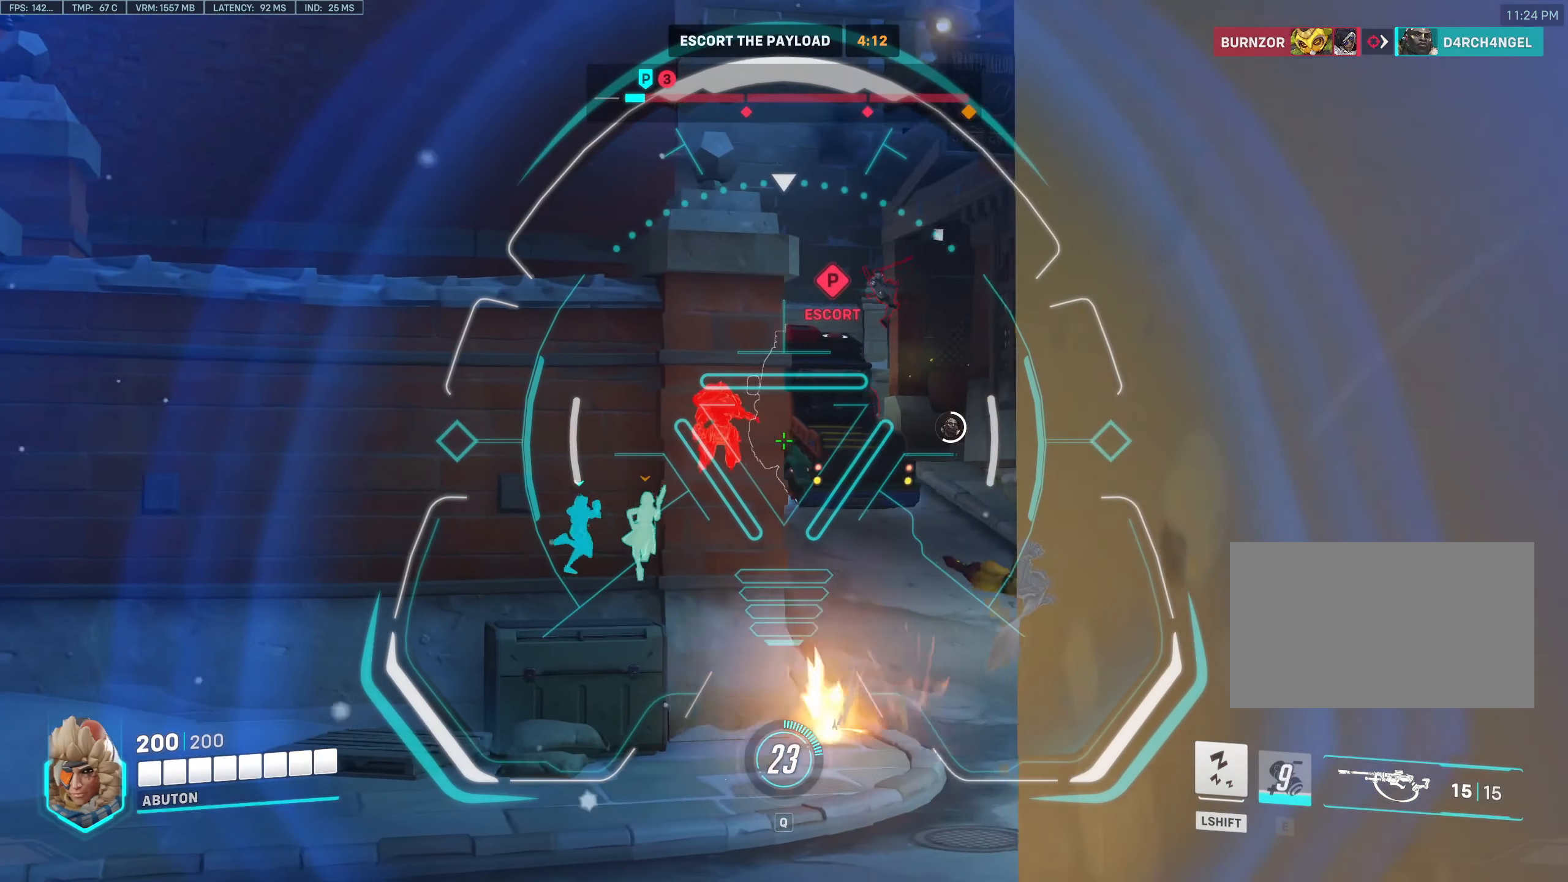
Gameplay with keyboard and mouse; each line is a JSON object with the keys and mouse buttons held at the frame after it. "events" lists presses ("down") and releases ("up") of "1", "2", "3", "4", "5", "a", "alt", "c", "caps_lock", "ctrl", "d", "e", "f", "g", "q", "r", "s", "shift", "space", "t", "tab", "v", "w", "x", "z", "mouse_left", "mouse_wheel" and "mouse_right" between this image and that frame as [ms after this image, input, new state], when the widget could be followed in between. "mouse_left", "mouse_wheel", "mouse_right" = the "left", "wheel", "right" buttons of the "mouse" list. No other keys are recorded. "wheel" means that the mouse wheel is clicked or scrolled. Not read: mouse_move.
{"keys": ["w"], "mouse": ["right"], "events": [[17, "mouse_right", "up"], [250, "a", "up"], [400, "mouse_right", "down"]]}
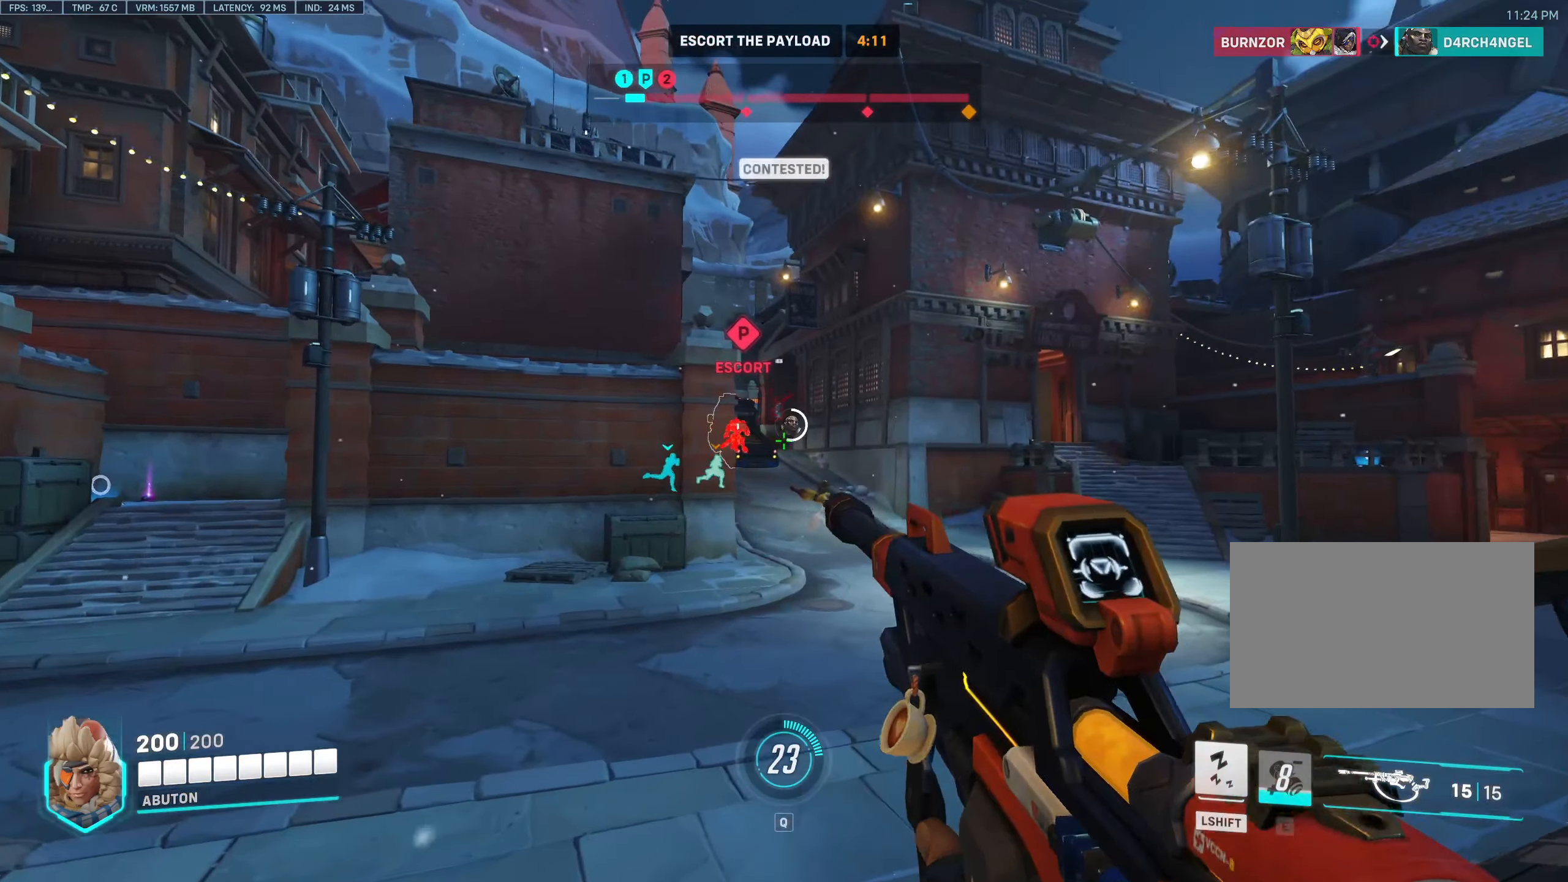
{"keys": [], "mouse": ["right"], "events": [[167, "d", "down"], [217, "d", "up"], [400, "w", "up"]]}
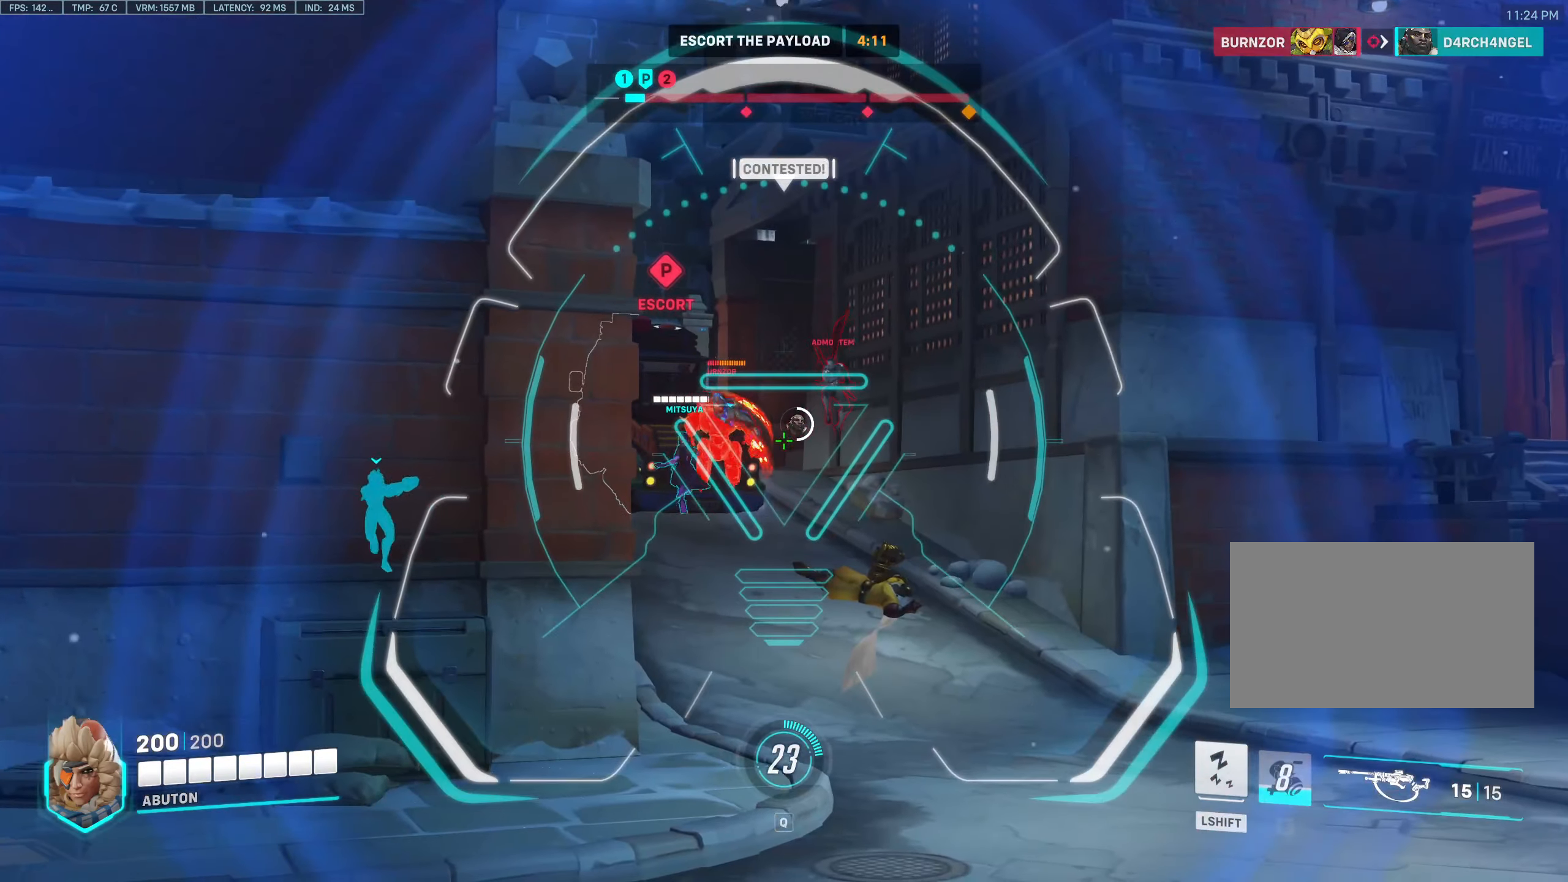
{"keys": ["a", "s"], "mouse": ["right"], "events": [[184, "mouse_left", "down"], [284, "a", "down"], [417, "mouse_left", "up"], [417, "s", "down"]]}
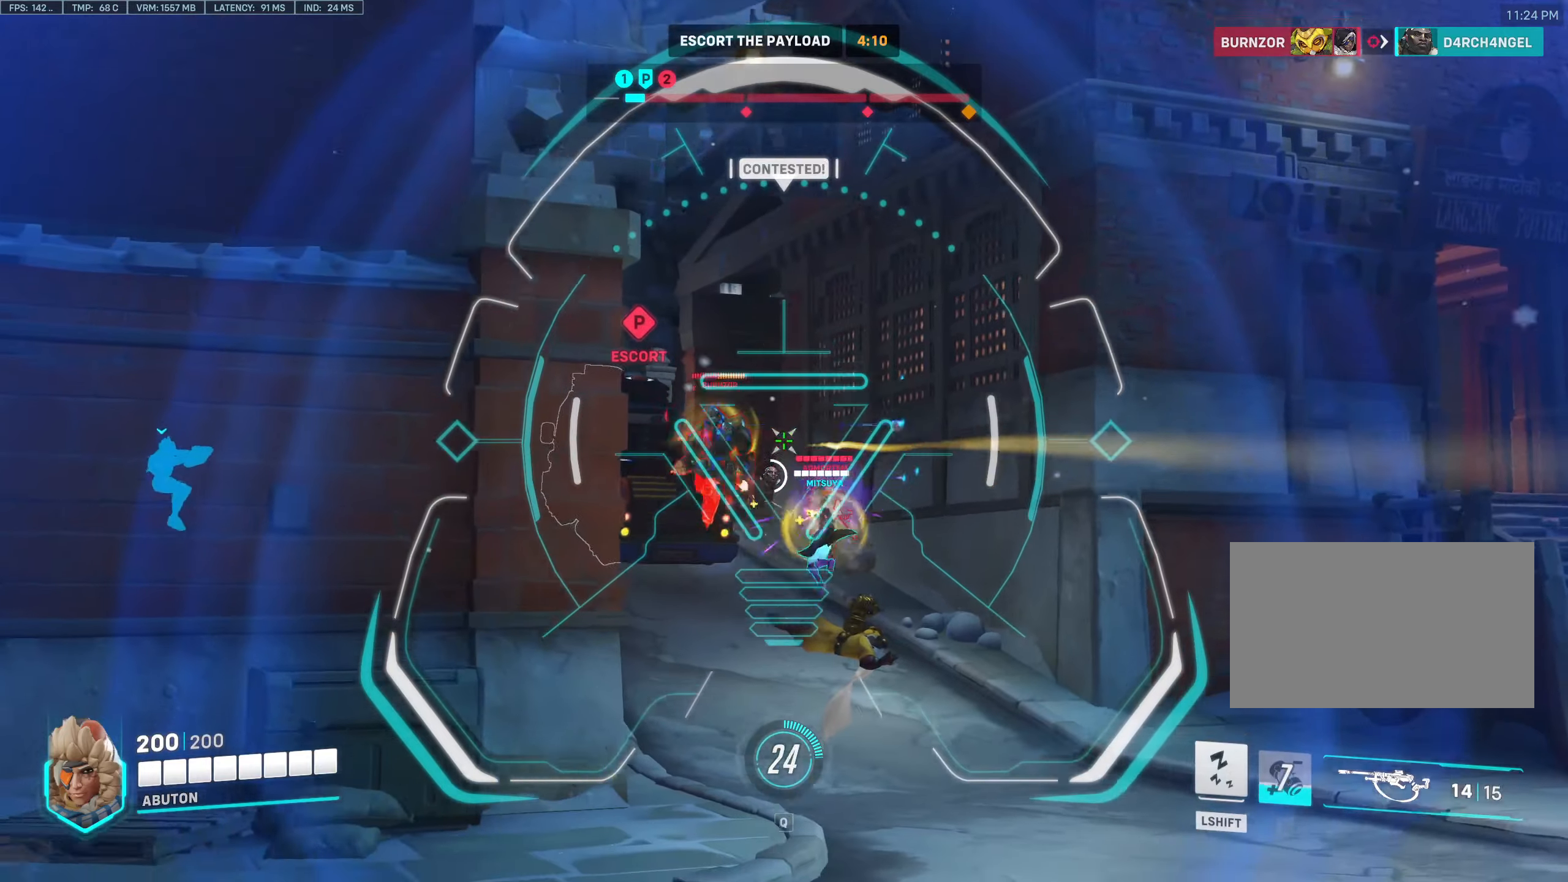
{"keys": ["d", "s"], "mouse": ["right"], "events": [[117, "a", "up"], [117, "d", "down"]]}
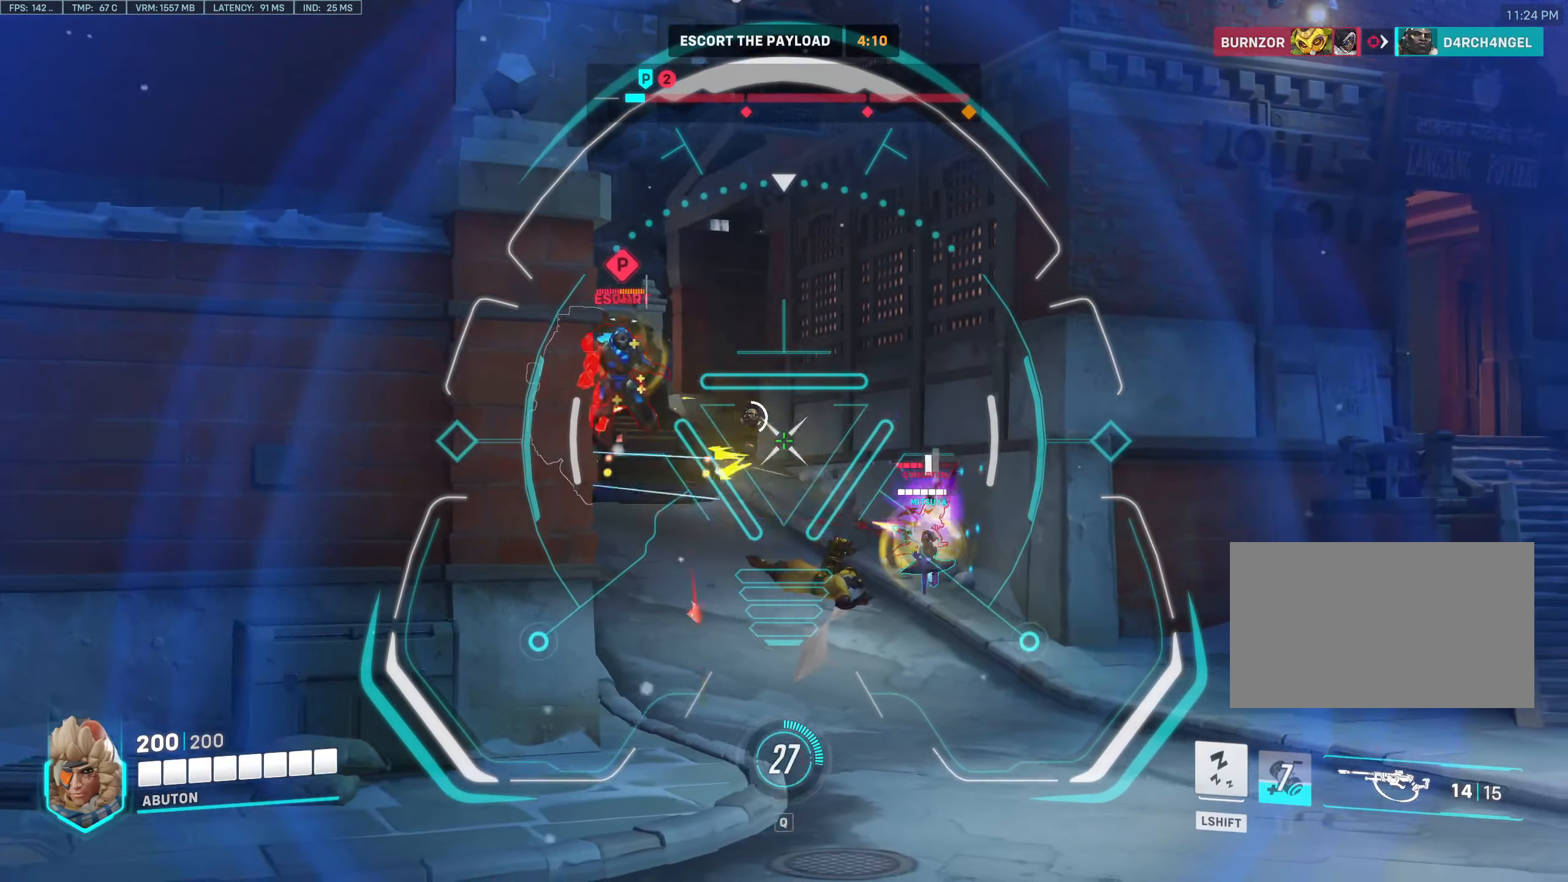
{"keys": ["a", "s"], "mouse": ["right"], "events": [[134, "a", "down"], [134, "d", "up"], [134, "mouse_left", "down"], [400, "mouse_left", "up"]]}
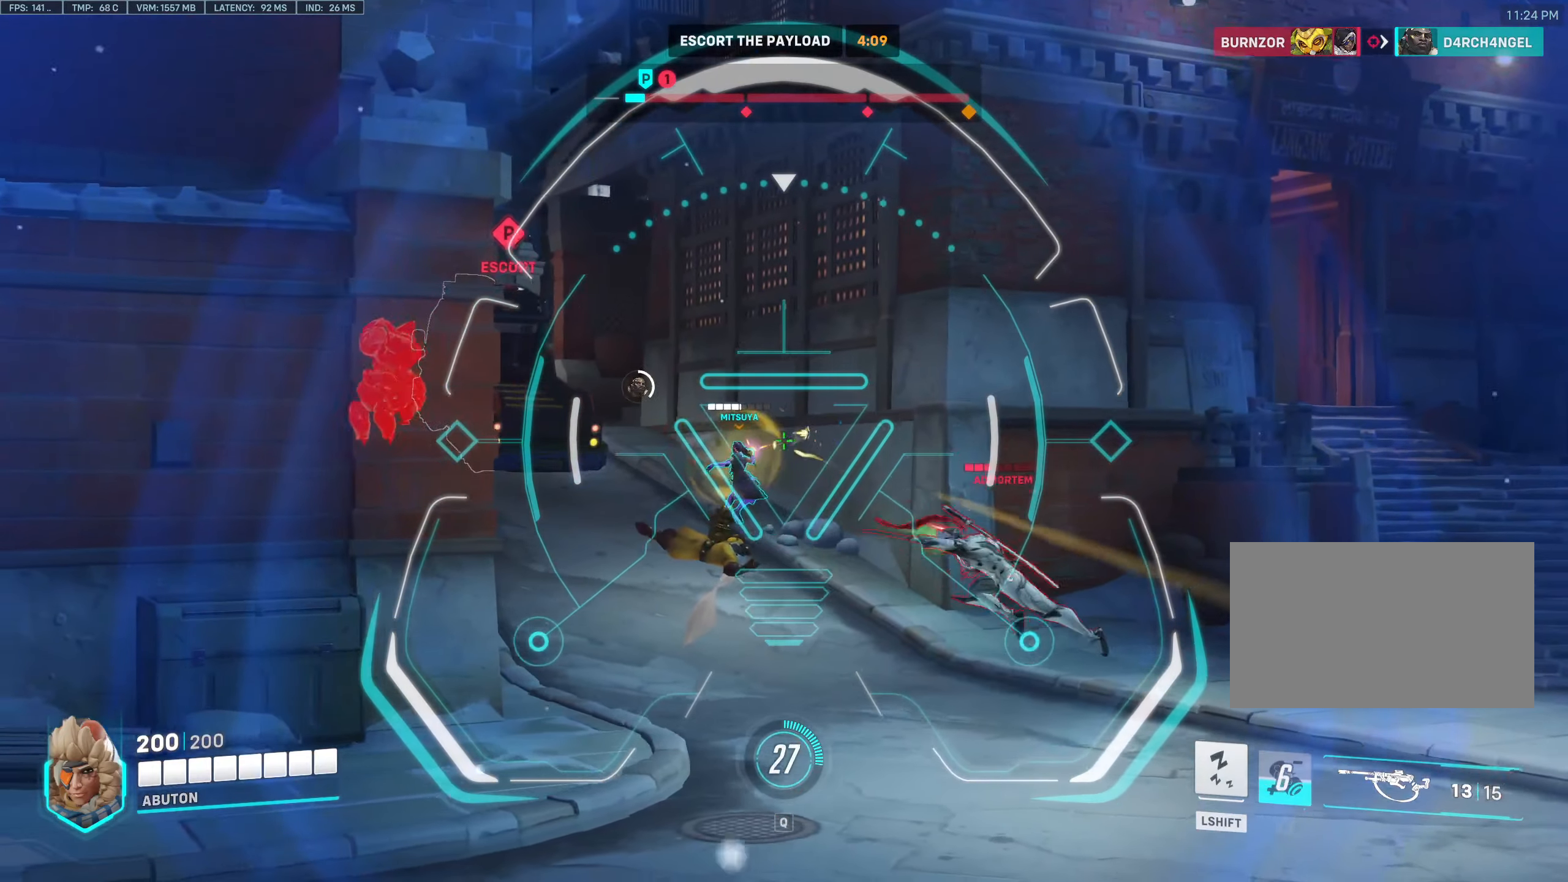
{"keys": ["a", "s"], "mouse": ["left", "right"], "events": [[417, "mouse_left", "down"]]}
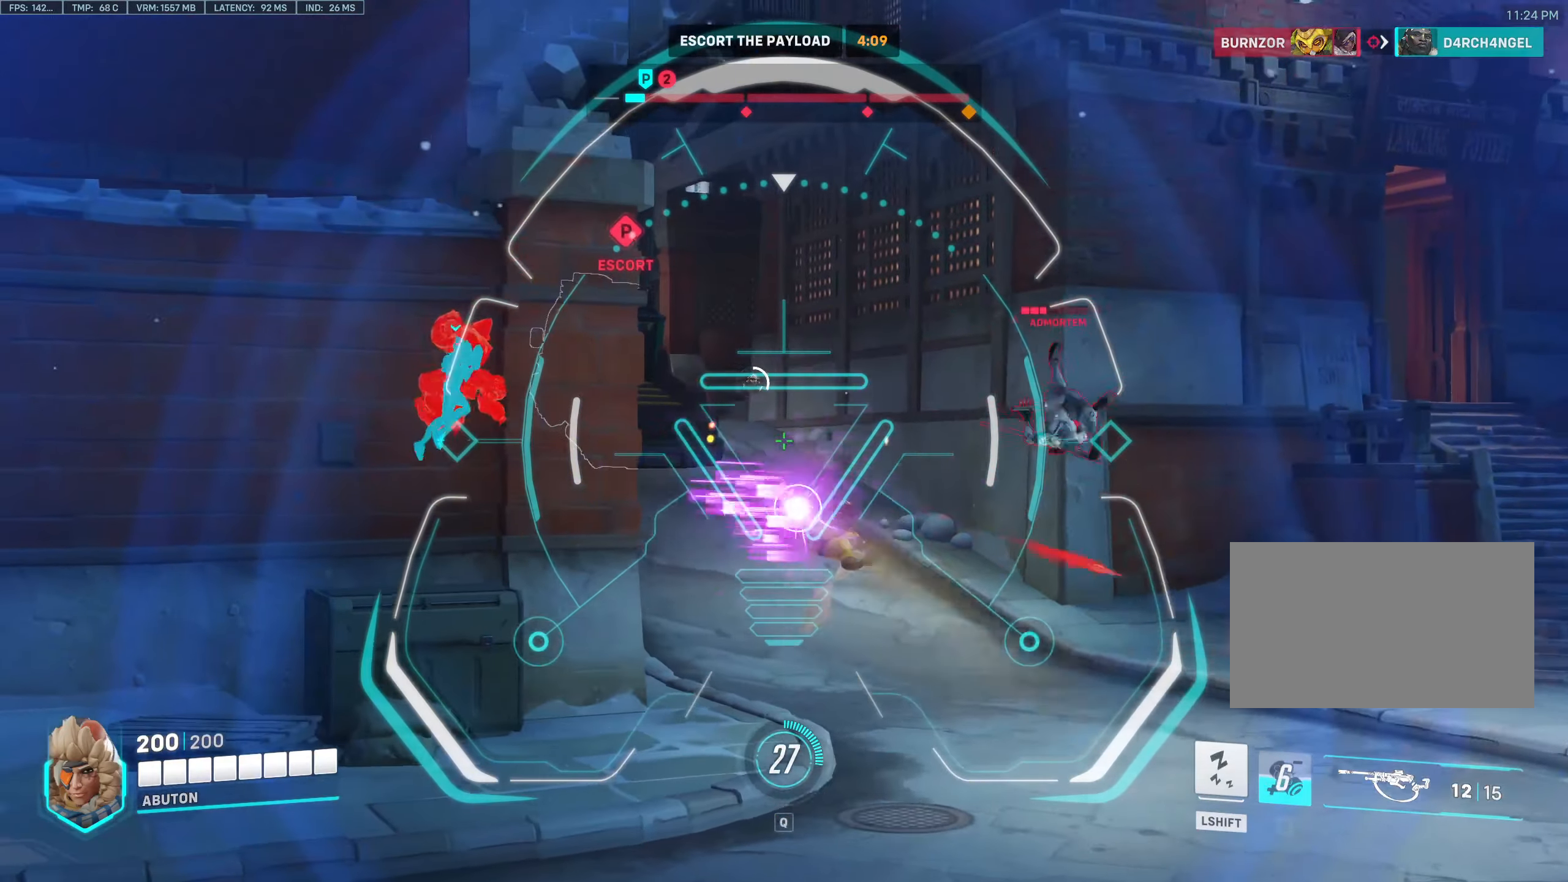
{"keys": ["a", "d", "s"], "mouse": ["right"], "events": [[17, "d", "down"], [67, "a", "up"], [150, "mouse_left", "up"], [384, "a", "down"]]}
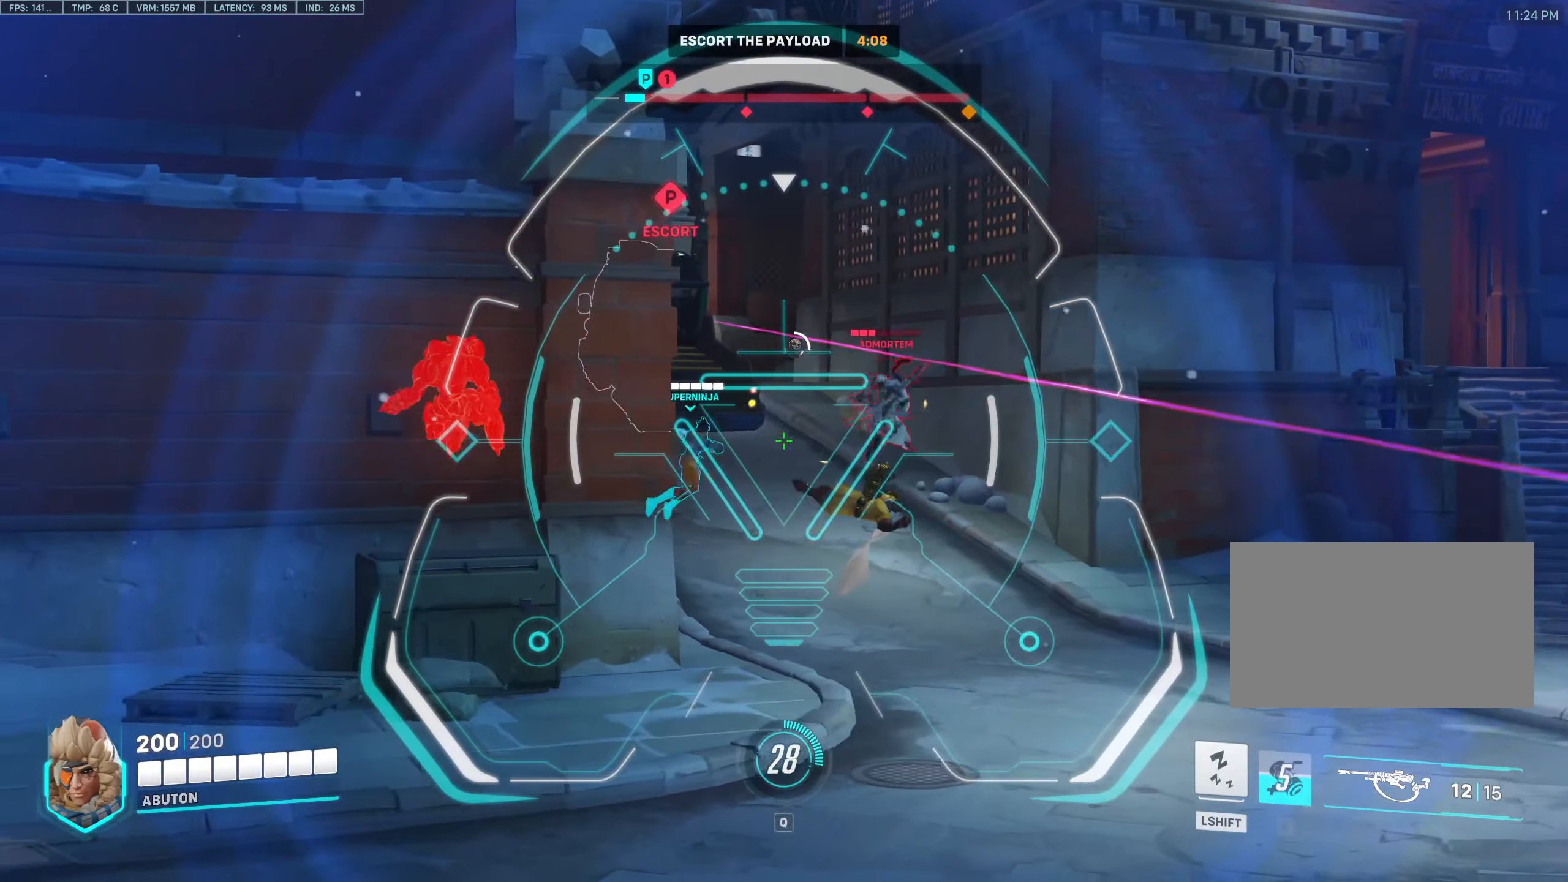
{"keys": ["a", "d", "s"], "mouse": ["right"], "events": [[217, "a", "up"], [217, "mouse_left", "down"], [267, "a", "down"], [450, "mouse_left", "up"]]}
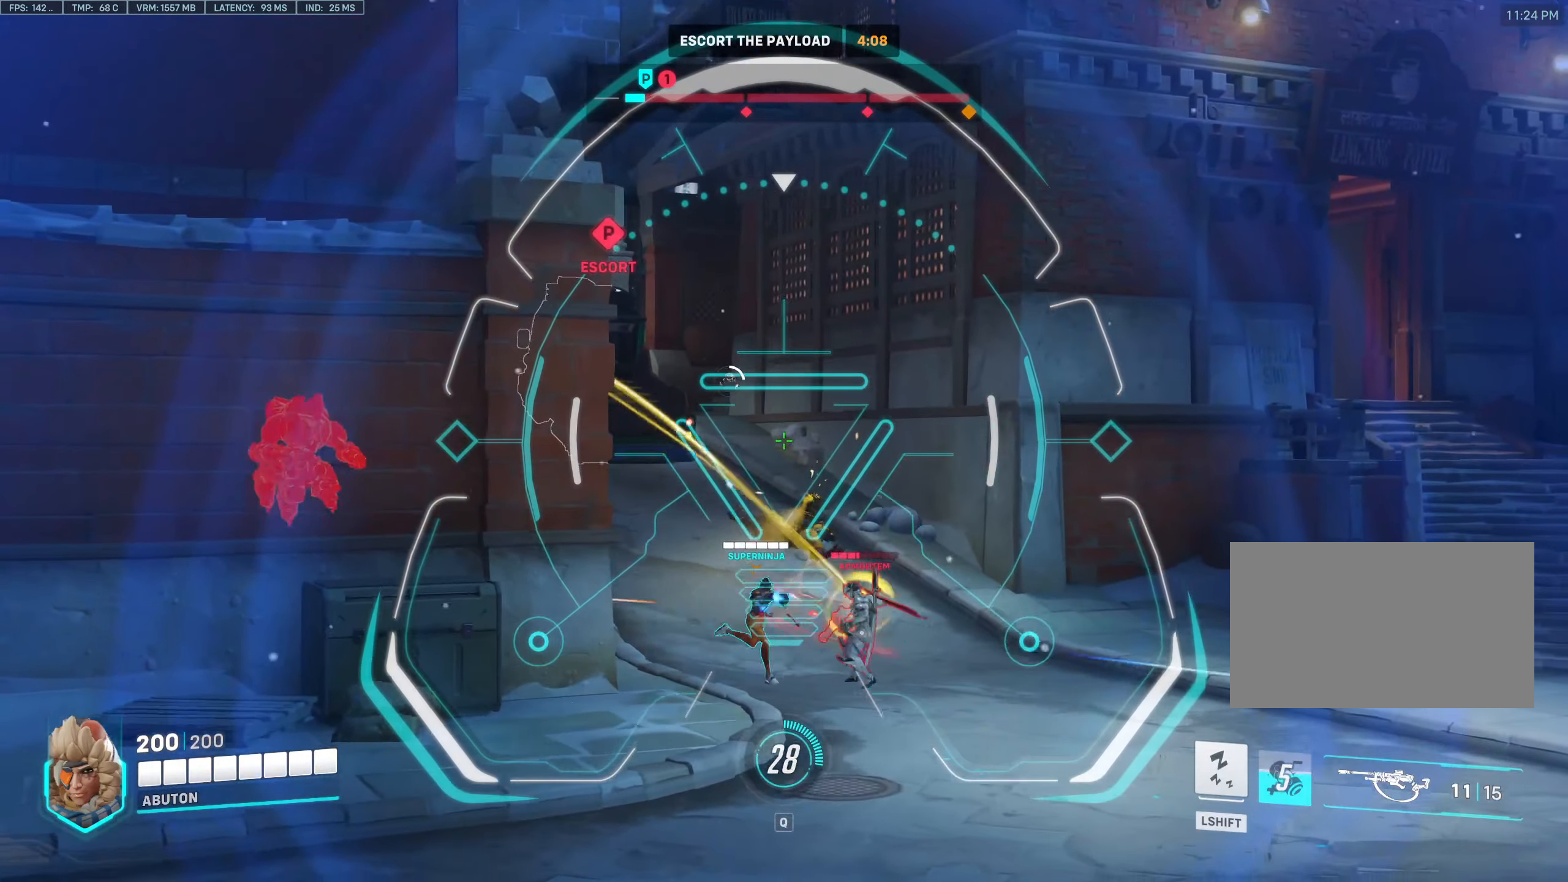
{"keys": ["a"], "mouse": ["right"], "events": [[50, "a", "up"], [150, "a", "down"], [184, "d", "up"], [284, "d", "down"], [467, "d", "up"], [467, "s", "up"]]}
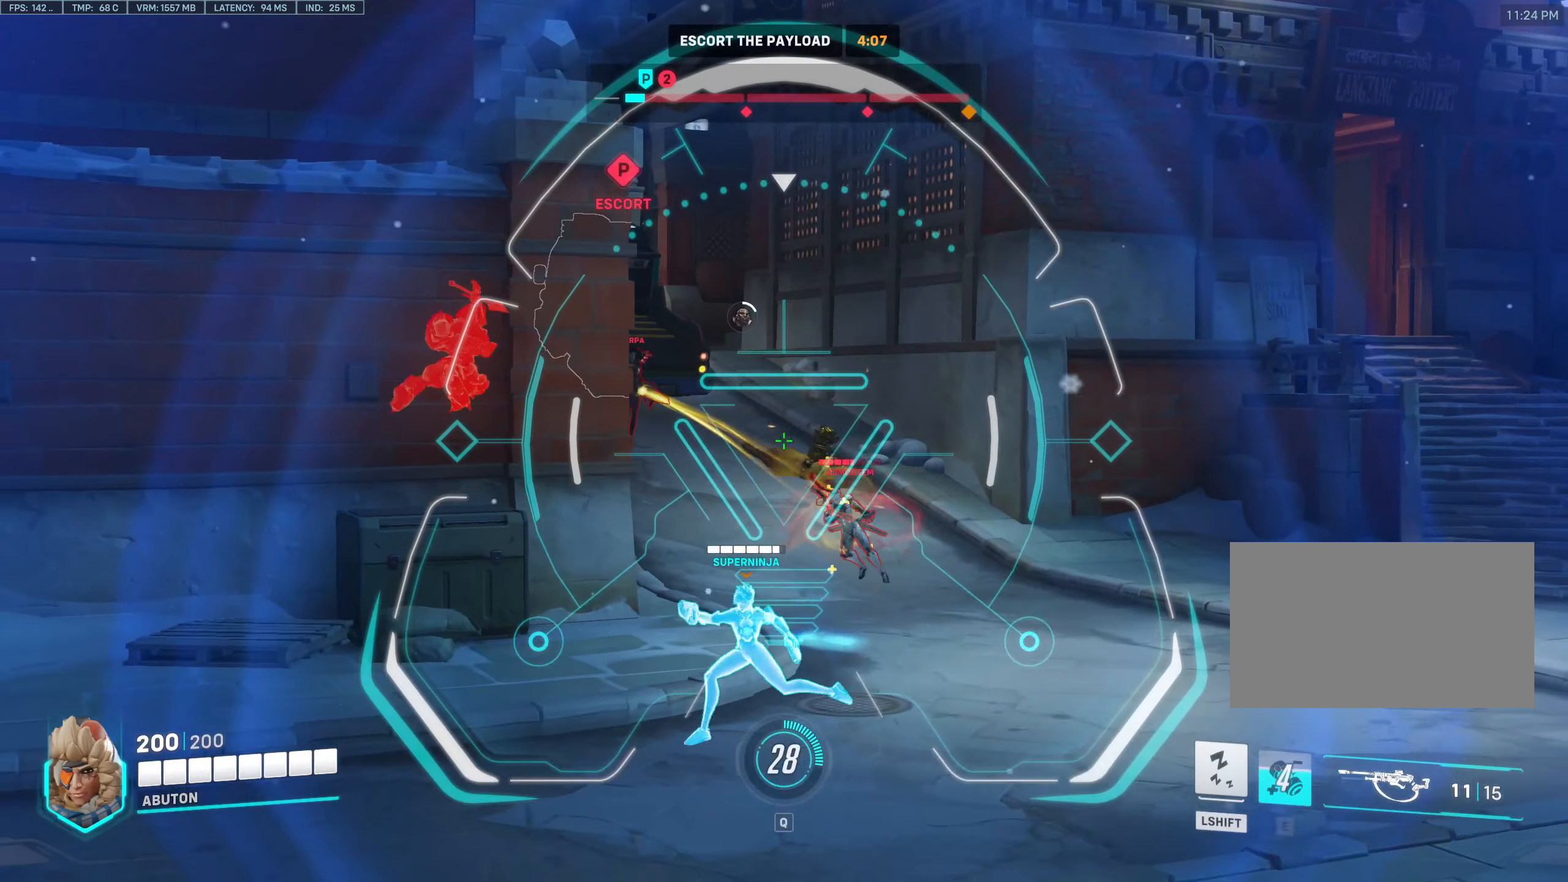
{"keys": ["w"], "mouse": ["right"], "events": [[17, "a", "up"], [350, "w", "down"]]}
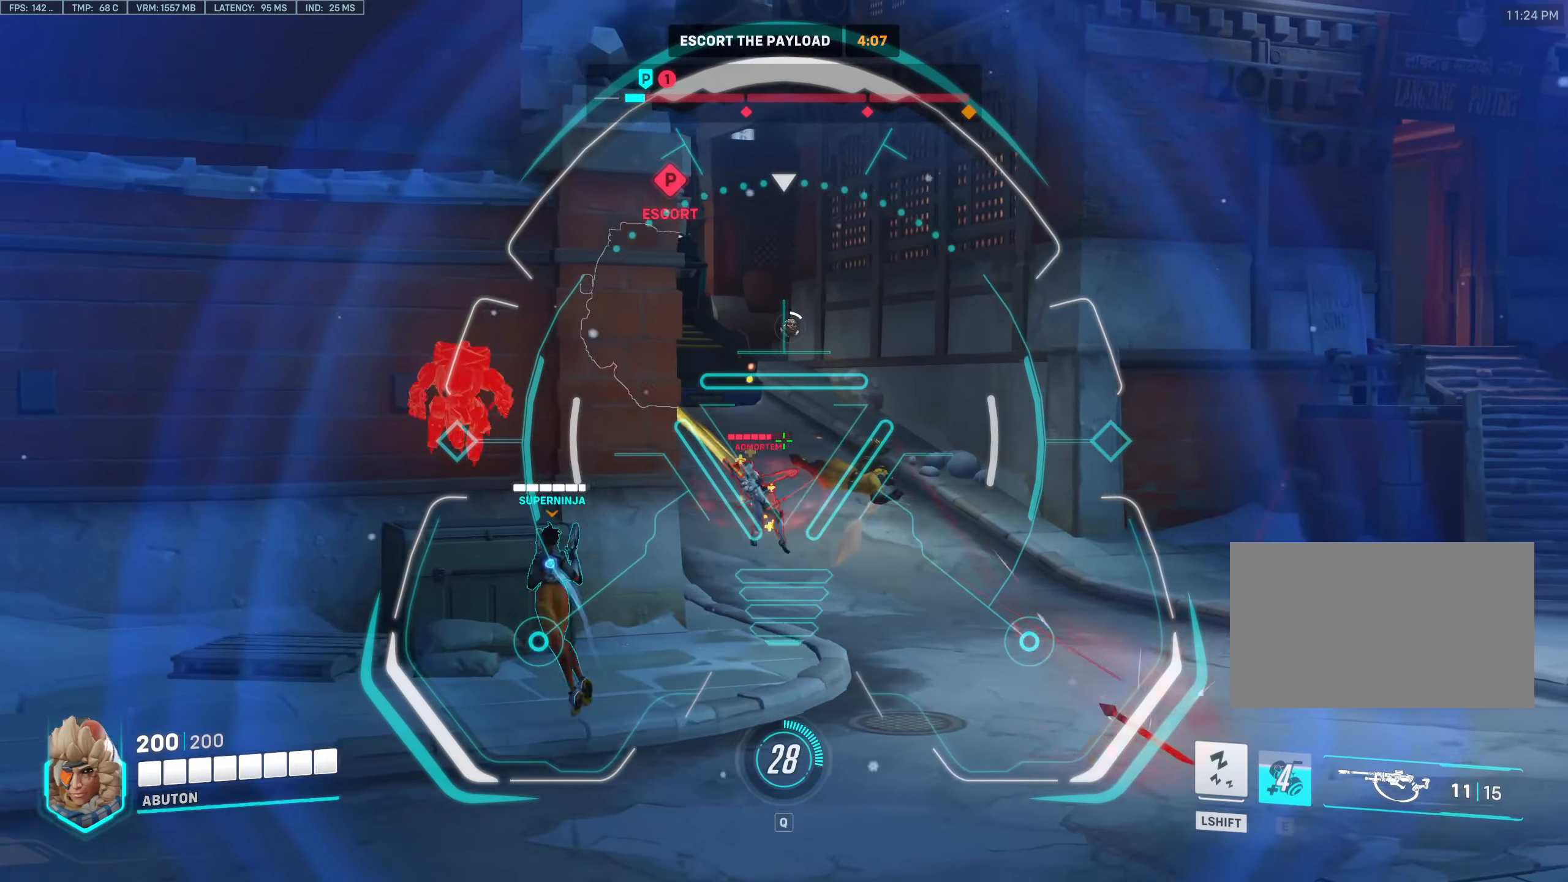
{"keys": ["d", "w"], "mouse": ["right"], "events": [[34, "d", "down"]]}
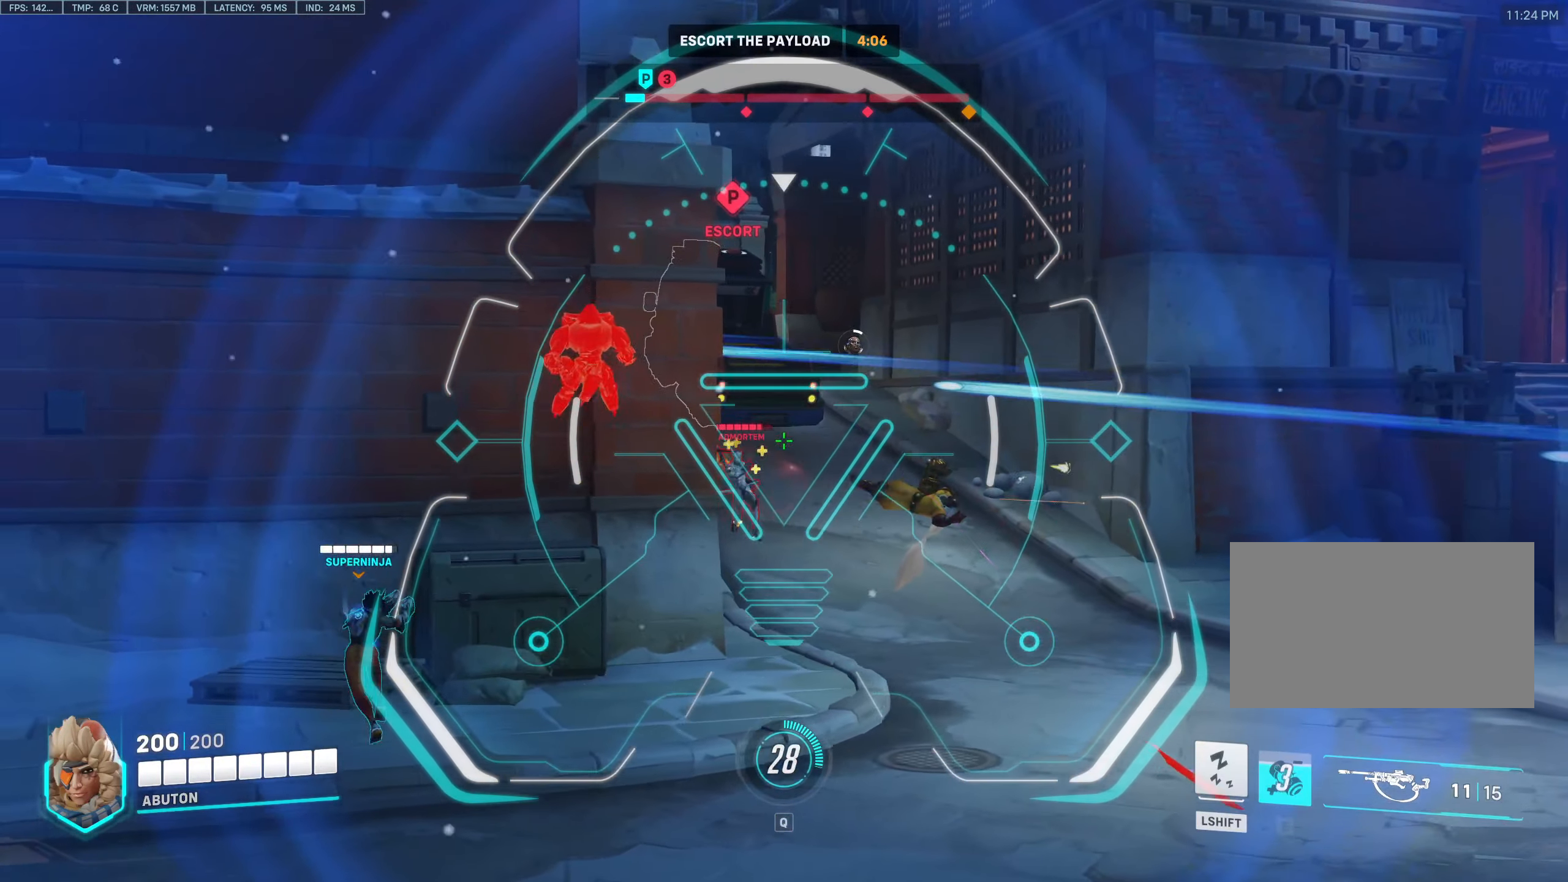
{"keys": ["a", "w"], "mouse": ["left", "right"], "events": [[367, "mouse_left", "down"], [417, "a", "down"], [417, "d", "up"]]}
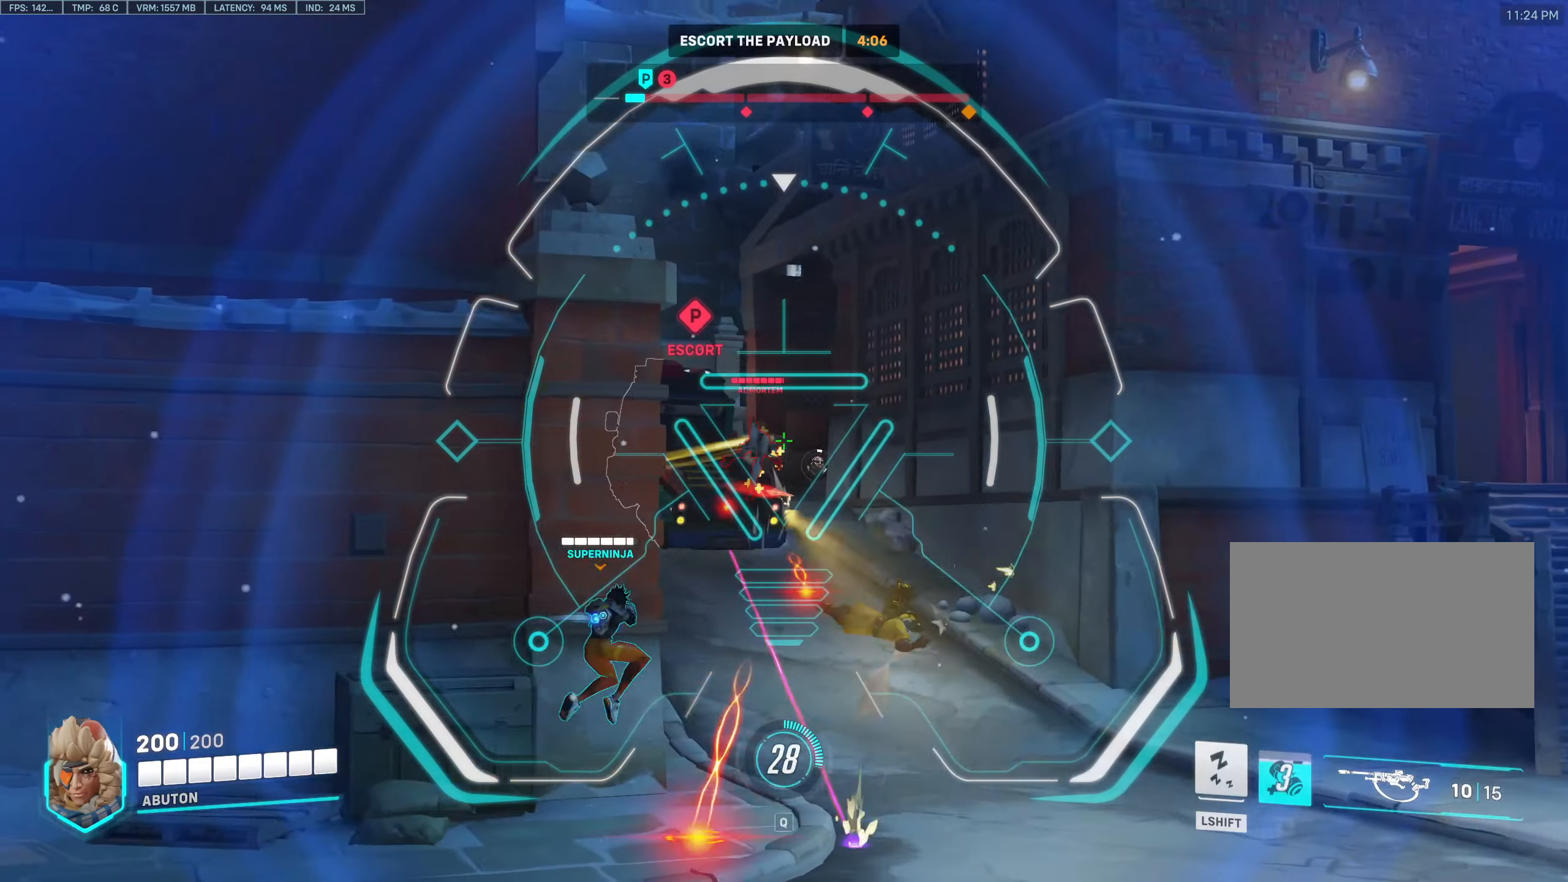
{"keys": ["d"], "mouse": ["right"], "events": [[67, "w", "up"], [117, "mouse_left", "up"], [400, "a", "up"], [400, "d", "down"]]}
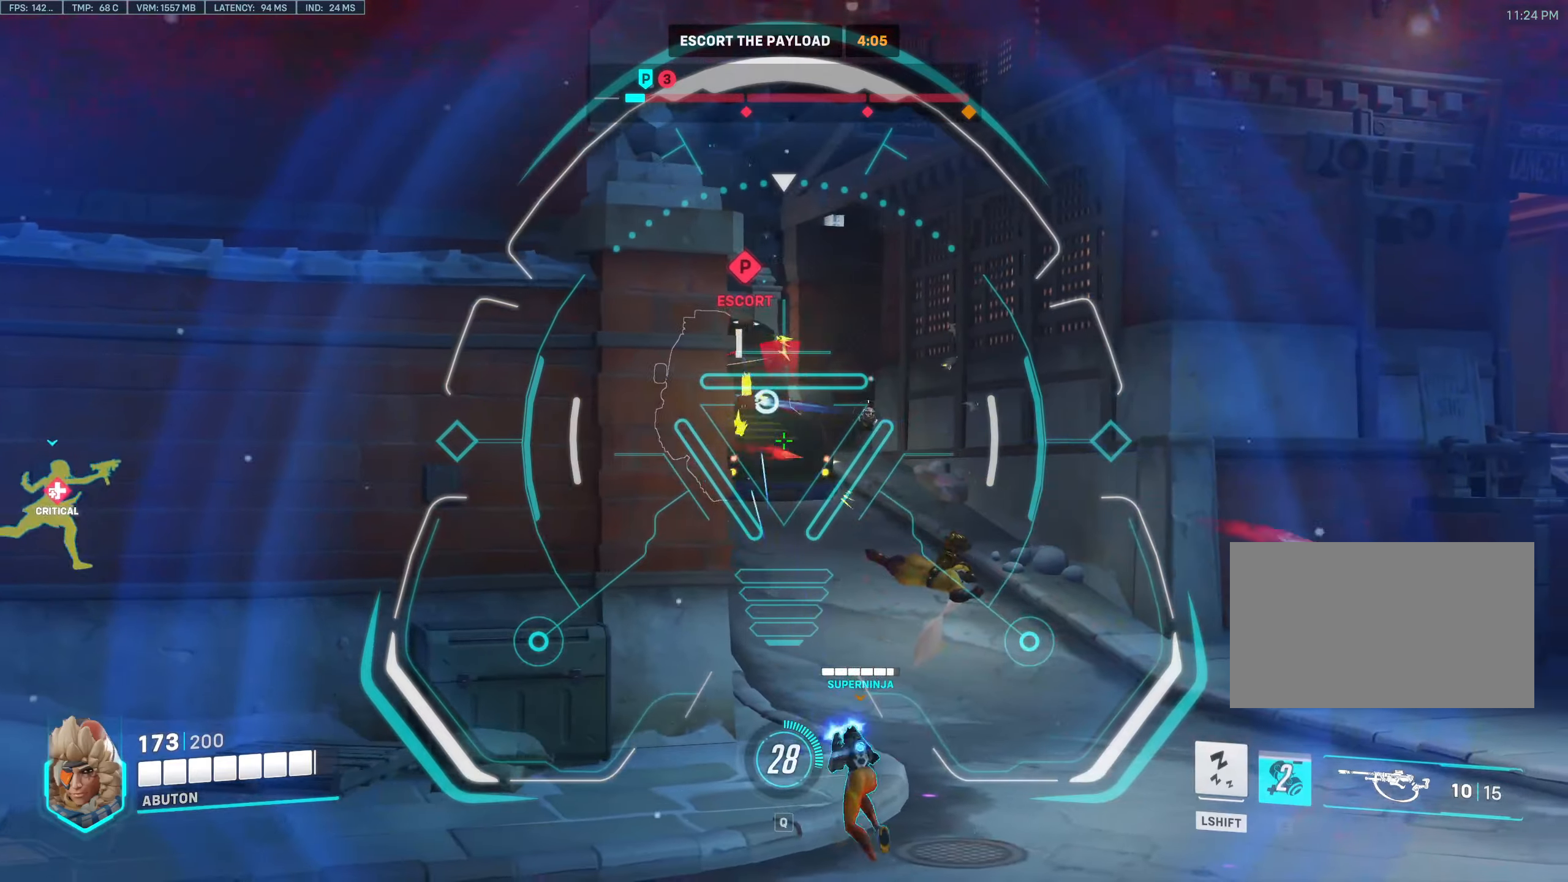
{"keys": ["d", "w"], "mouse": [], "events": [[116, "a", "down"], [116, "w", "down"], [166, "d", "up"], [316, "a", "up"], [316, "d", "down"], [500, "mouse_right", "up"]]}
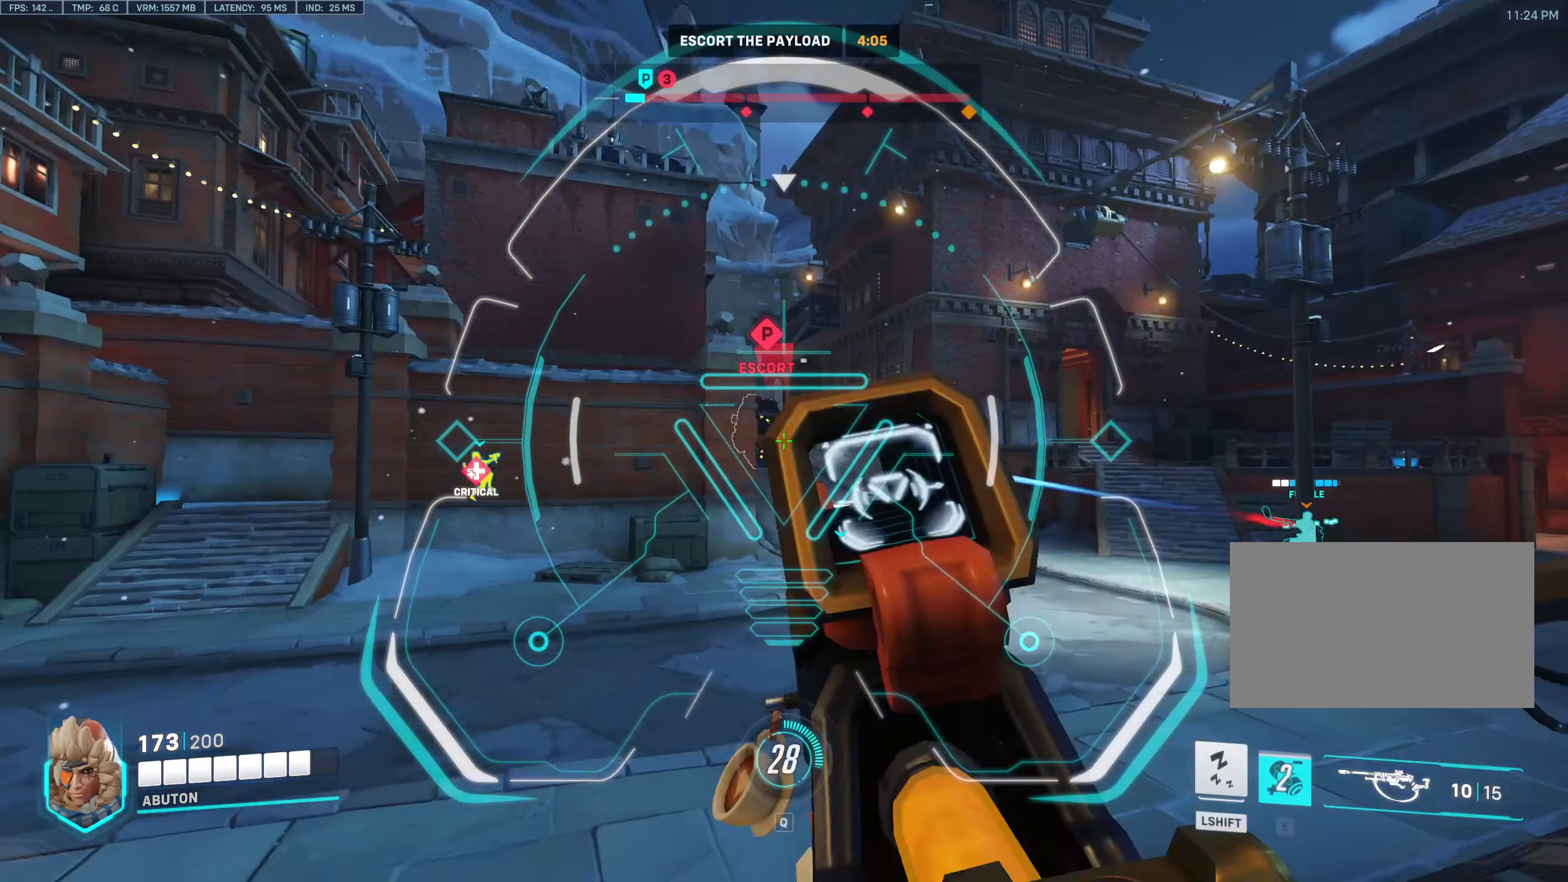
{"keys": ["d", "w"], "mouse": ["right"], "events": [[233, "mouse_right", "down"]]}
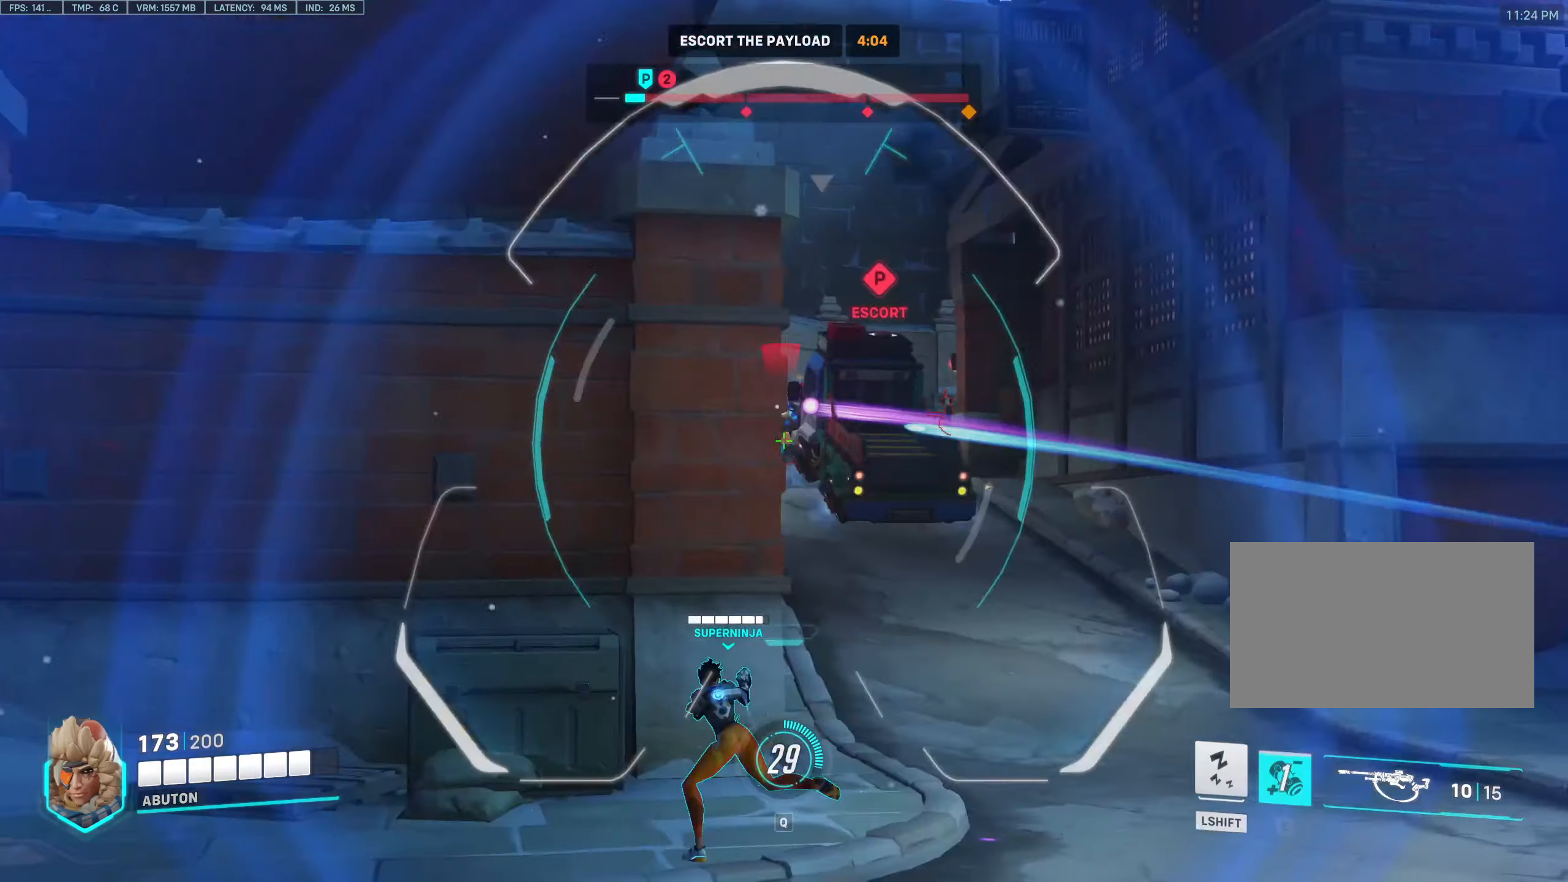
{"keys": ["a", "w"], "mouse": ["right"], "events": [[150, "a", "down"], [150, "d", "up"], [150, "mouse_right", "up"], [150, "w", "up"], [350, "w", "down"], [433, "mouse_right", "down"]]}
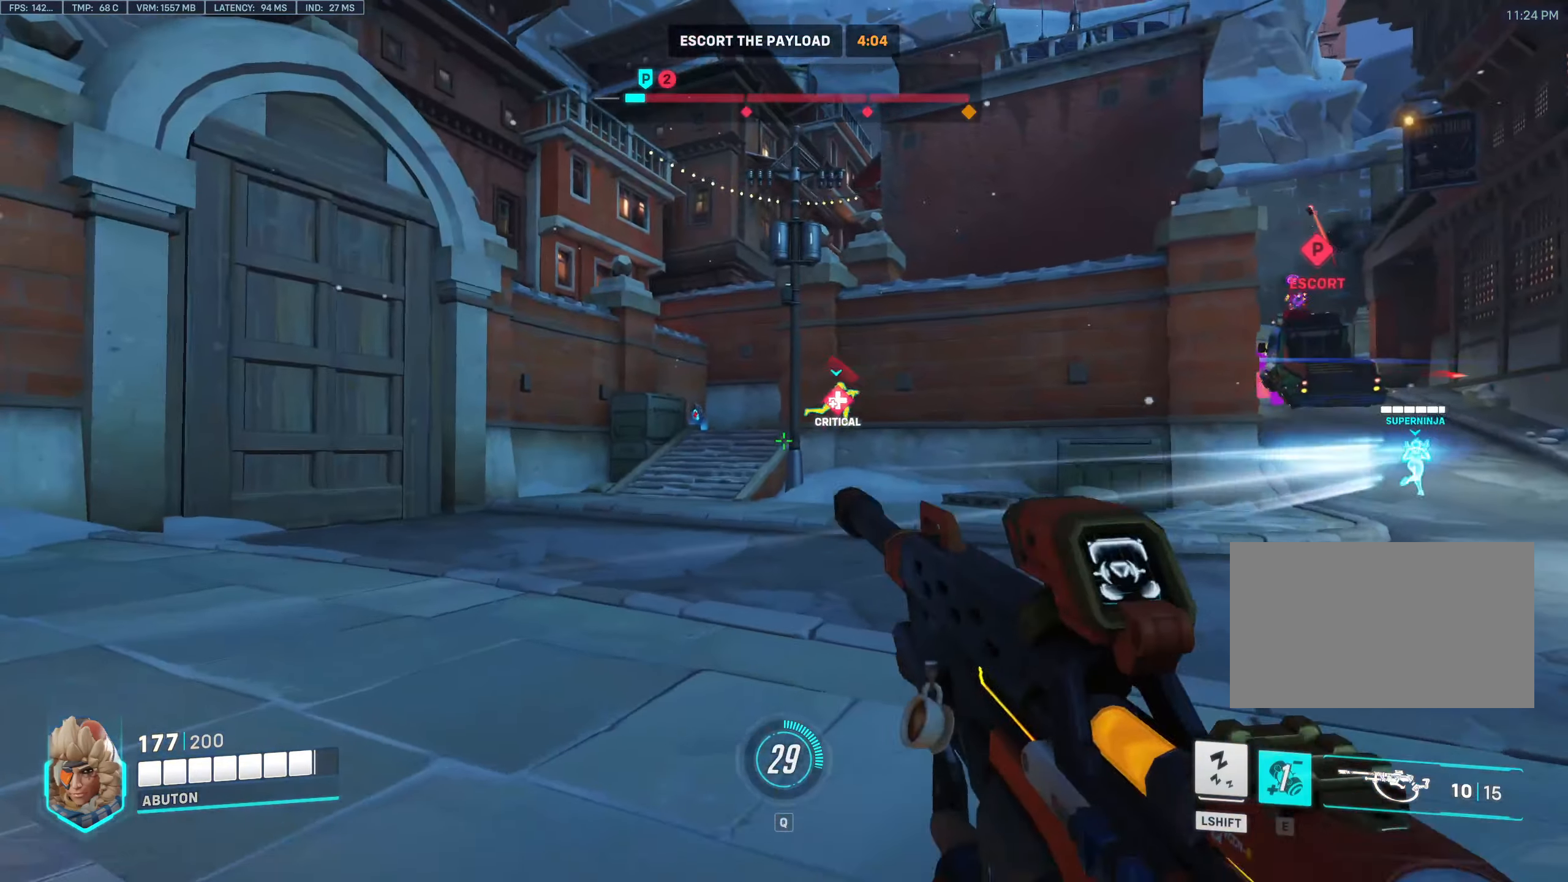
{"keys": ["d", "w"], "mouse": [], "events": [[316, "mouse_right", "up"], [450, "a", "up"], [450, "d", "down"]]}
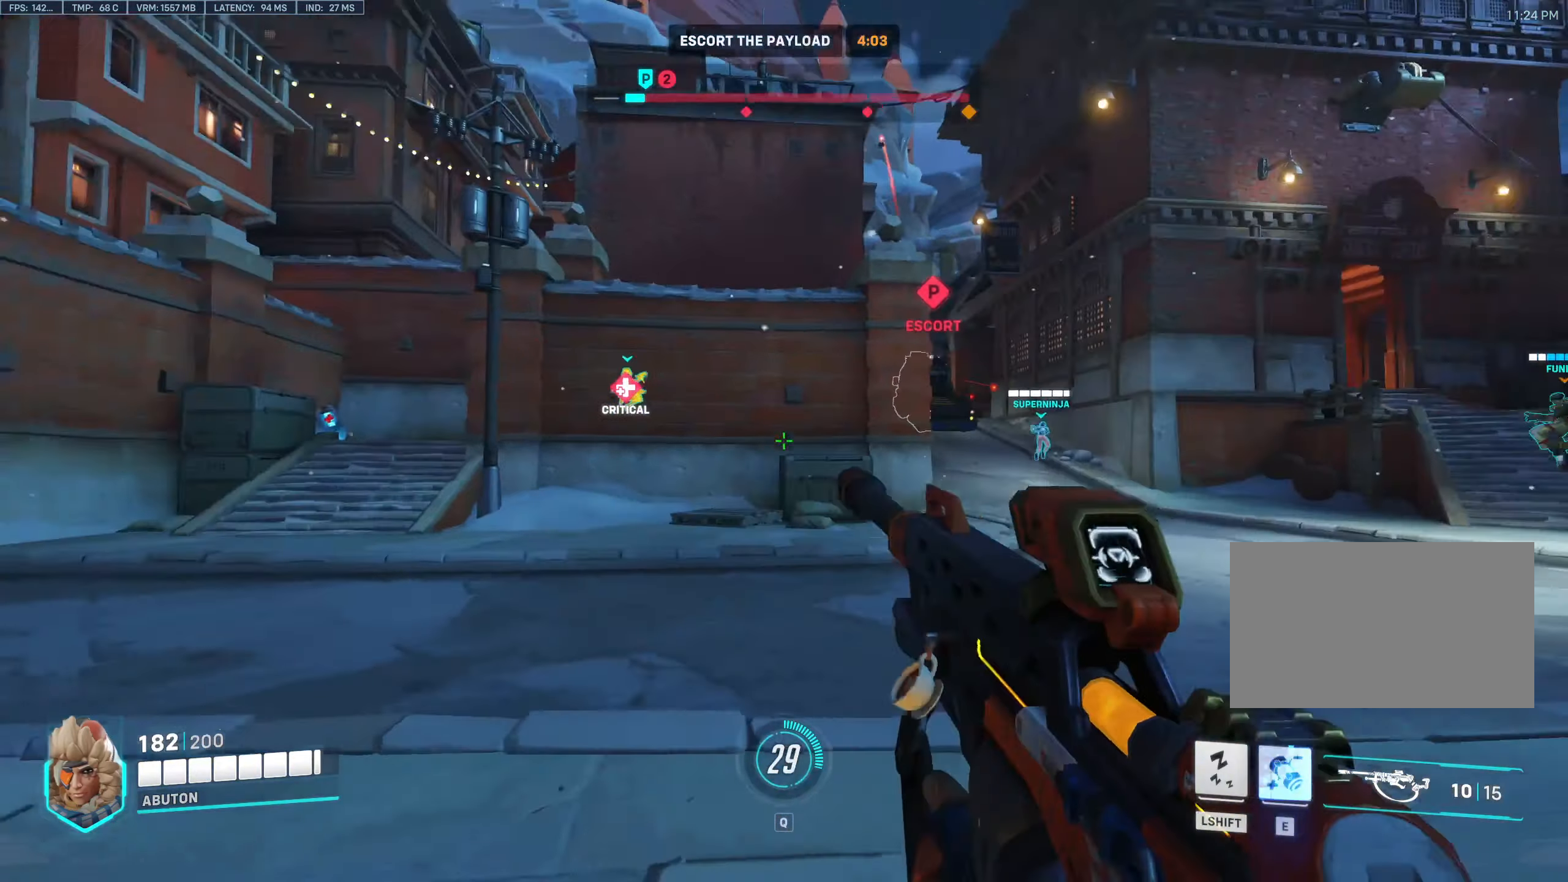
{"keys": ["d"], "mouse": ["right"], "events": [[183, "w", "up"], [383, "mouse_right", "down"]]}
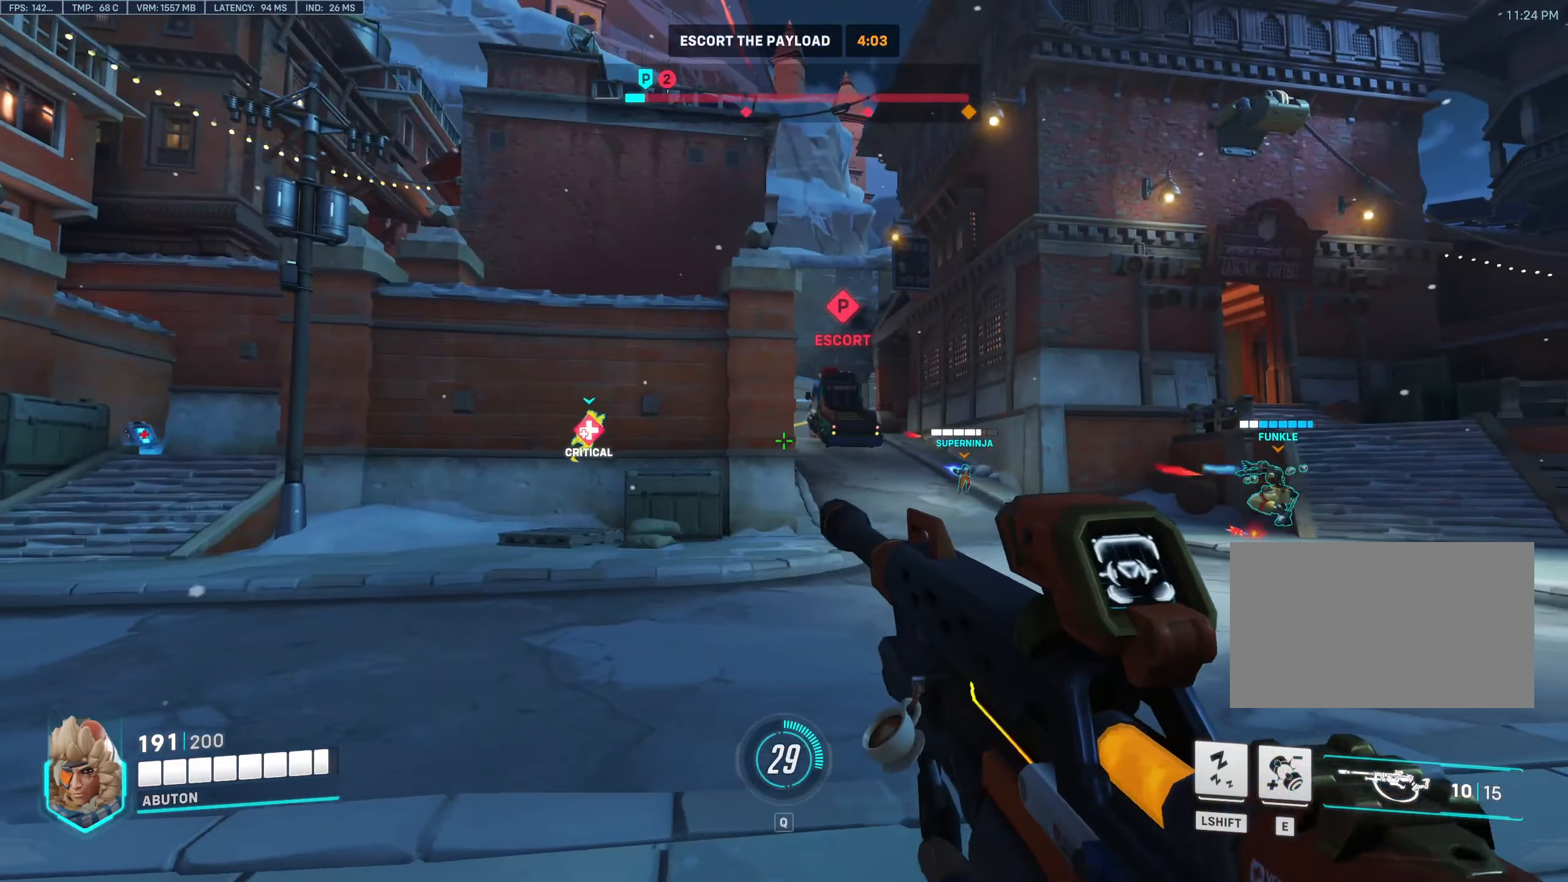
{"keys": ["d"], "mouse": ["right"], "events": []}
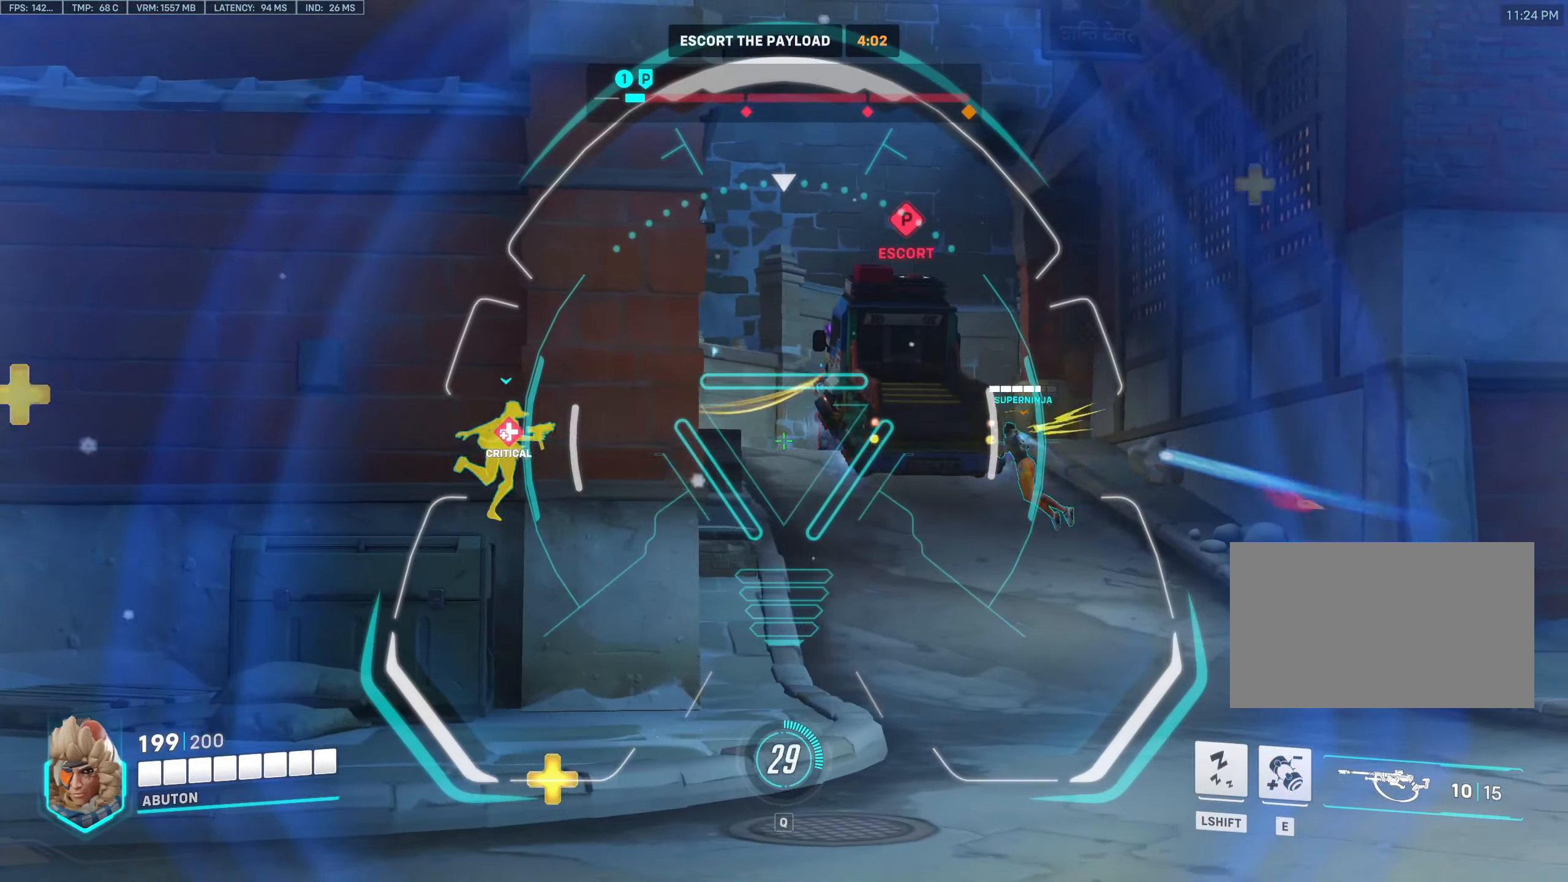
{"keys": ["d", "w"], "mouse": ["right"], "events": [[216, "w", "down"]]}
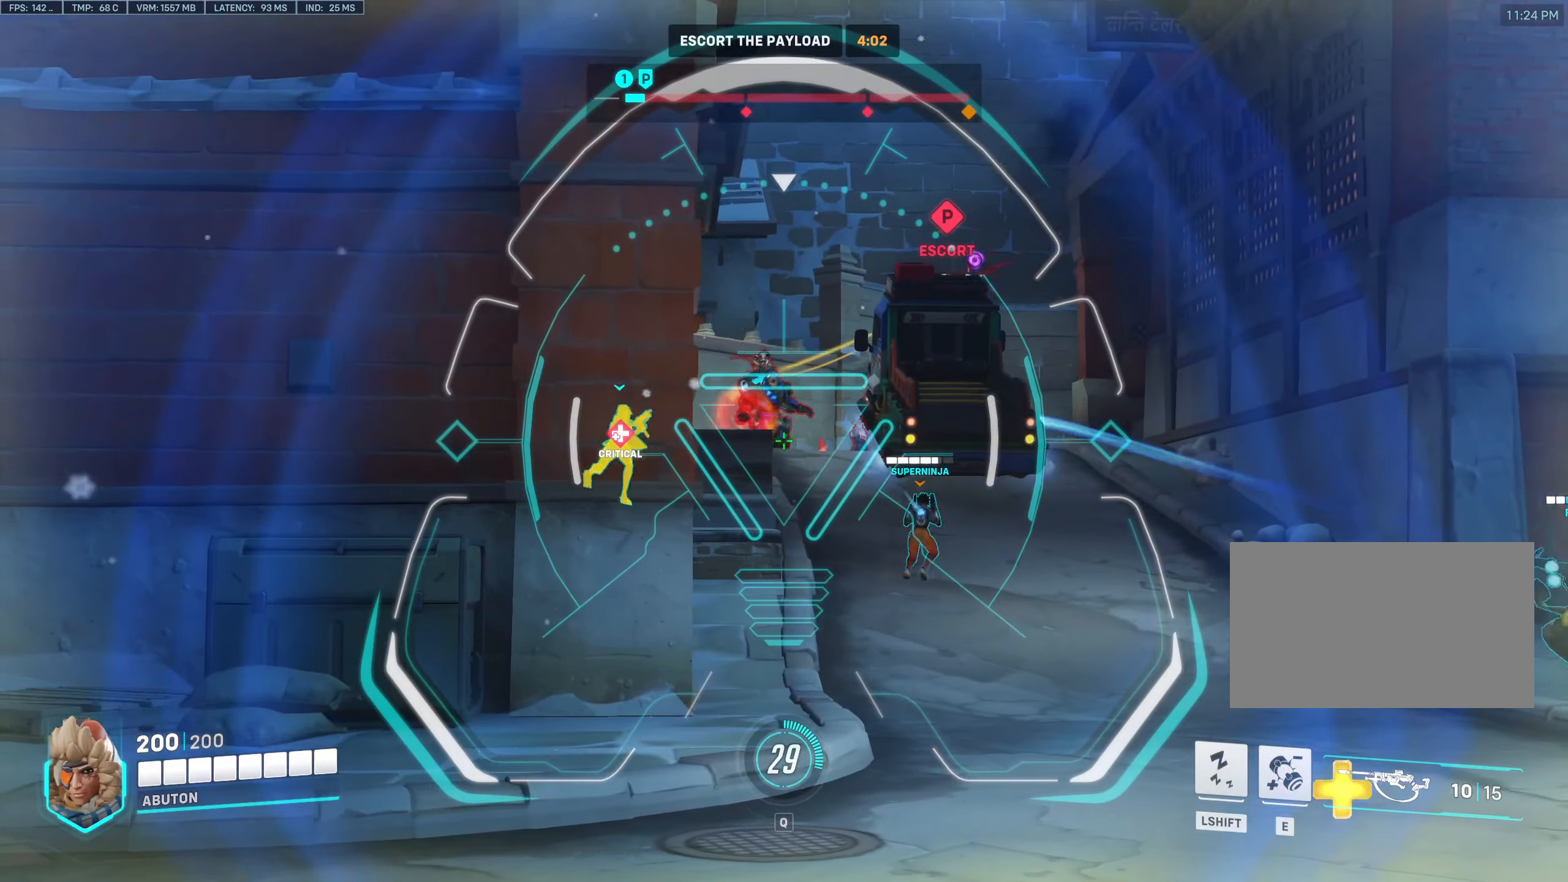
{"keys": ["d", "w"], "mouse": ["left", "right"], "events": [[333, "mouse_left", "down"]]}
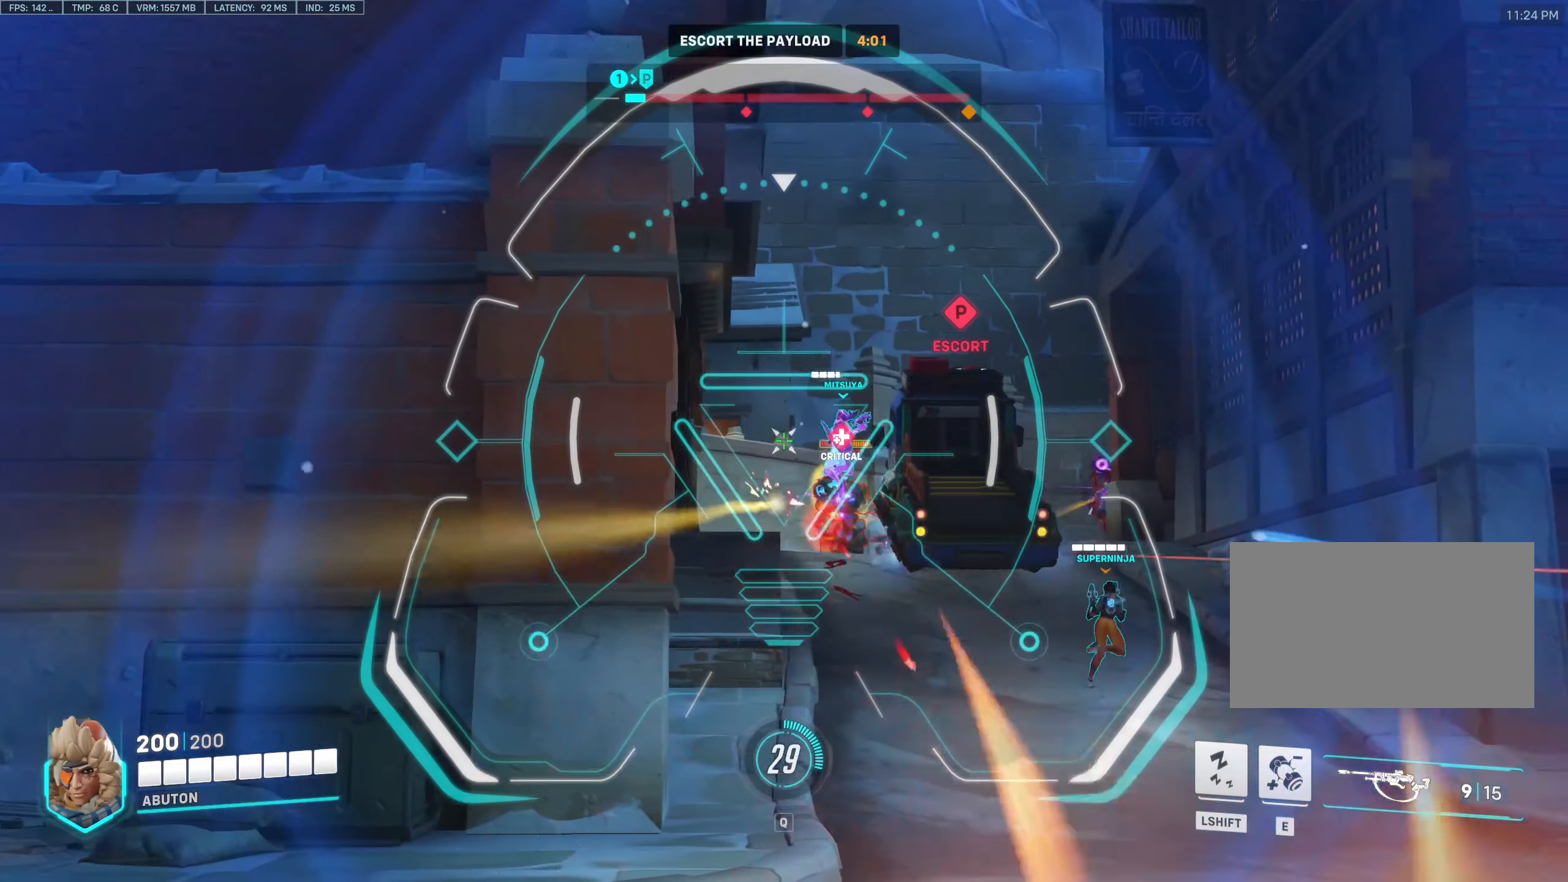
{"keys": ["d"], "mouse": ["right"], "events": [[66, "d", "up"], [66, "mouse_left", "up"], [116, "a", "down"], [200, "w", "up"], [400, "d", "down"], [433, "a", "up"]]}
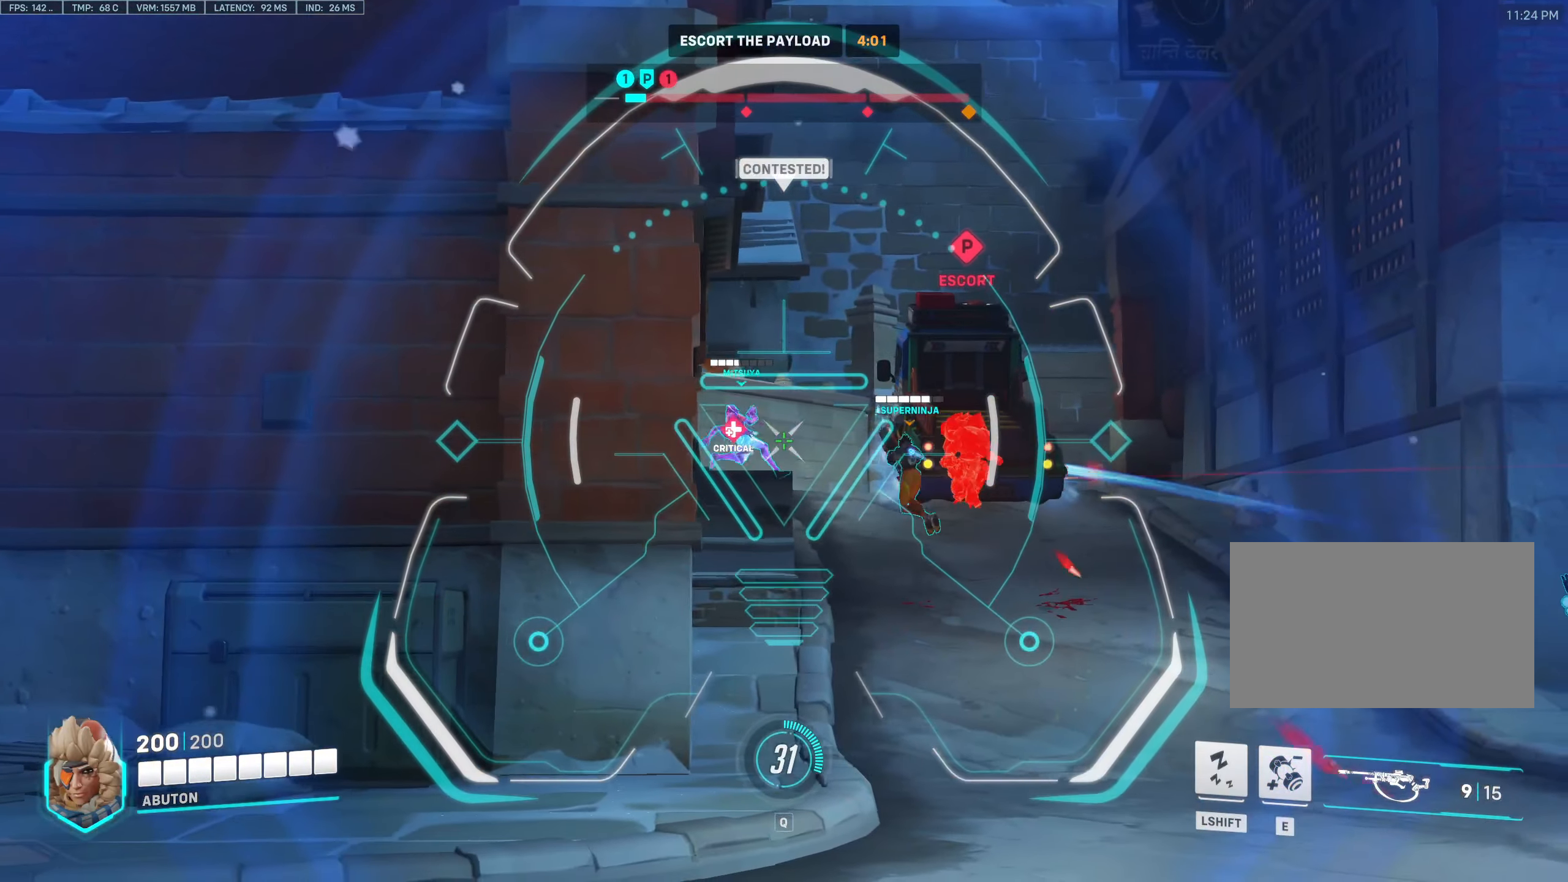
{"keys": ["d", "w"], "mouse": ["right"], "events": [[166, "mouse_left", "down"], [166, "w", "down"], [400, "mouse_left", "up"]]}
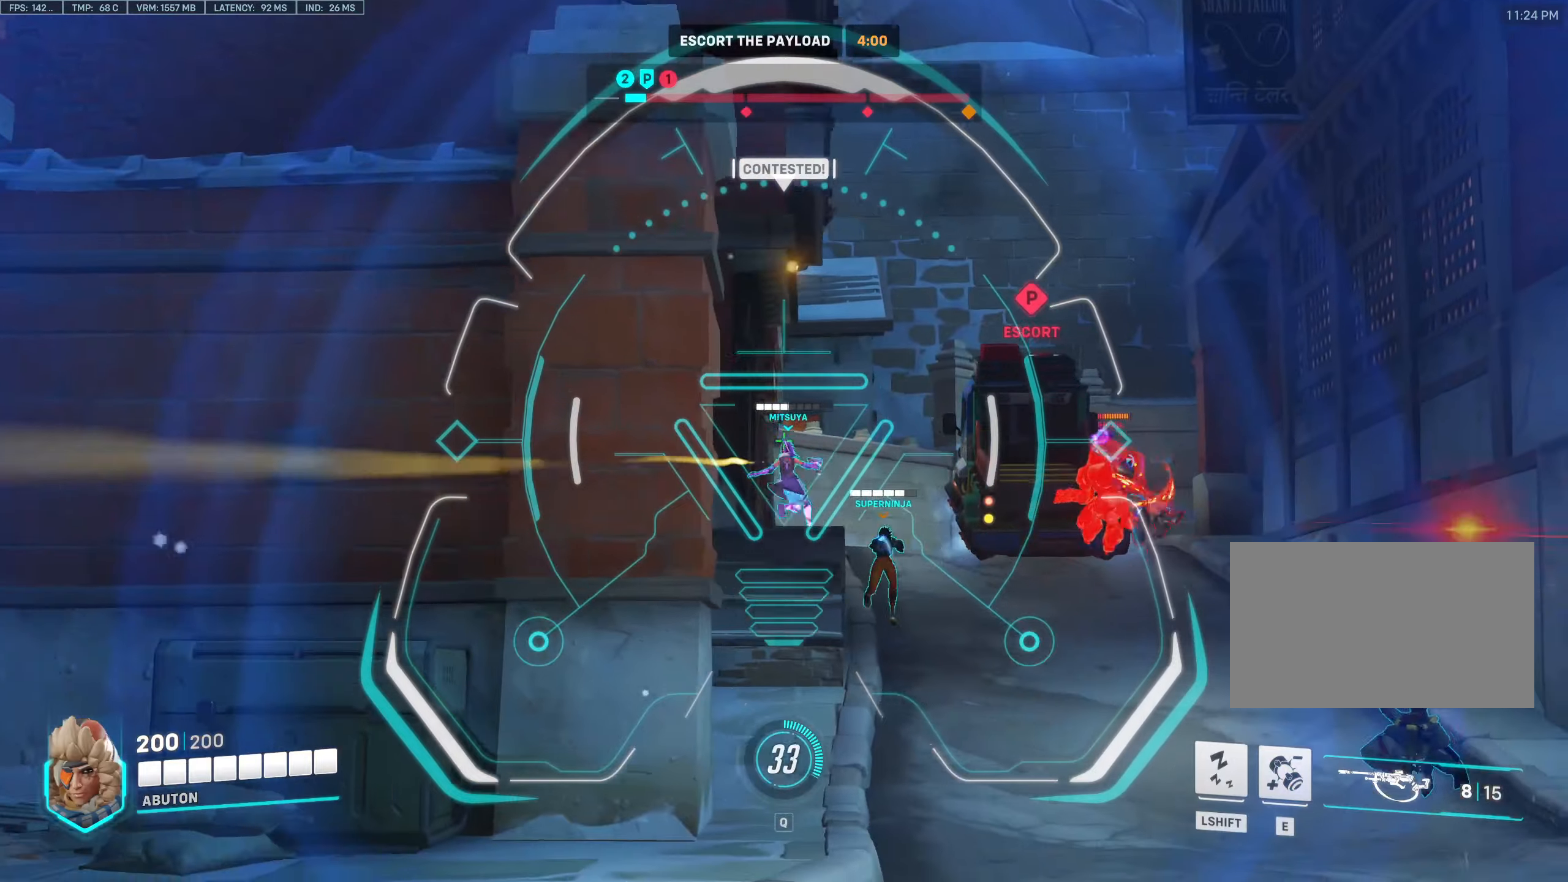
{"keys": ["d", "w"], "mouse": ["left", "right"], "events": [[417, "mouse_left", "down"]]}
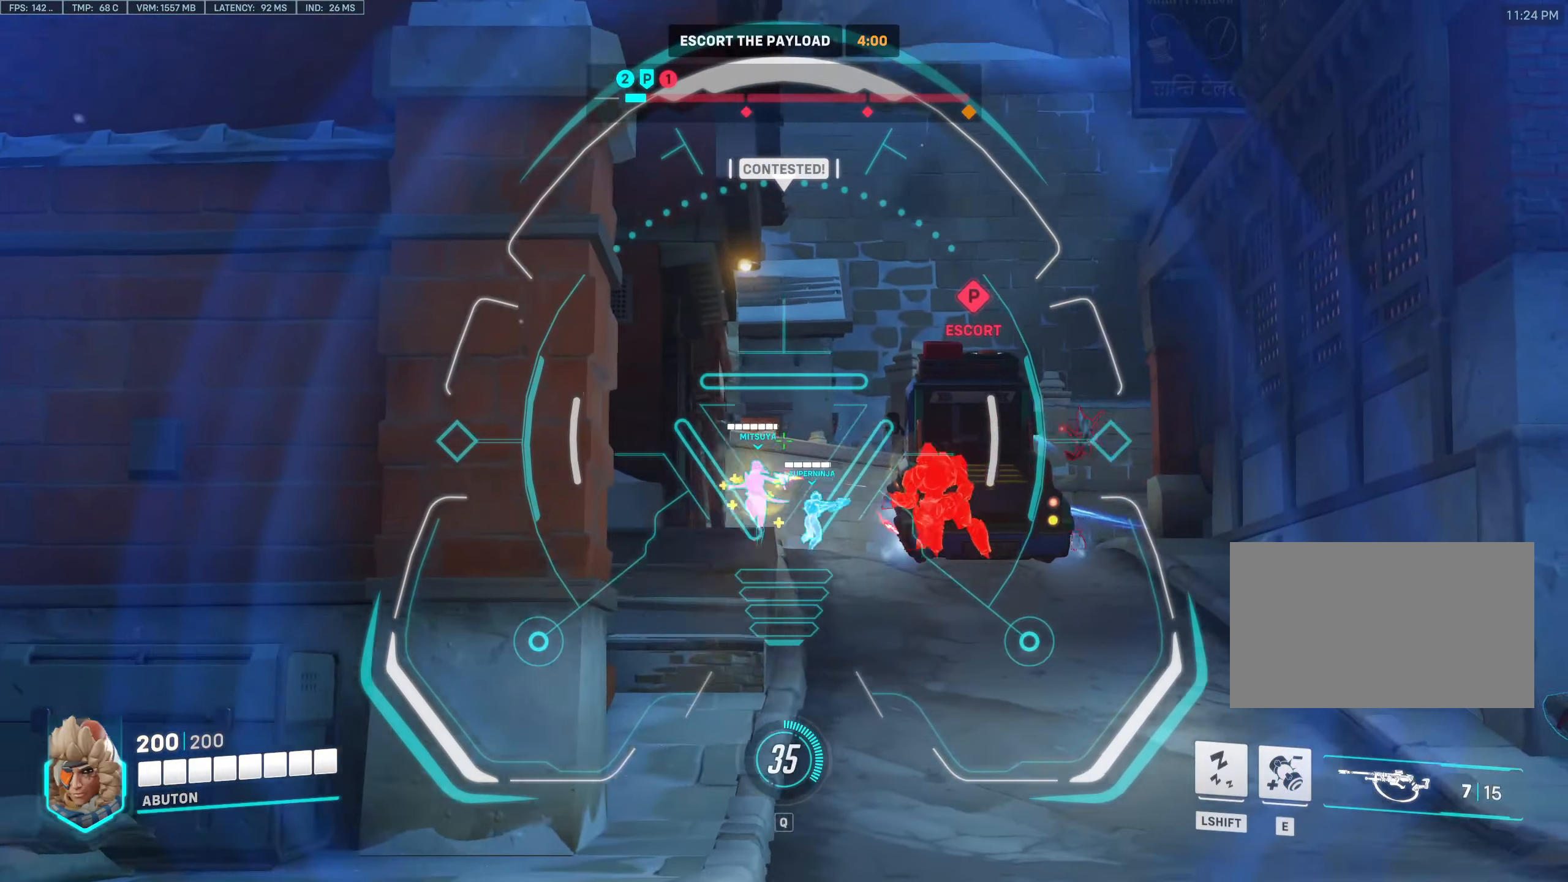
{"keys": ["a"], "mouse": ["right"], "events": [[167, "mouse_left", "up"], [300, "a", "down"], [300, "d", "up"], [383, "w", "up"]]}
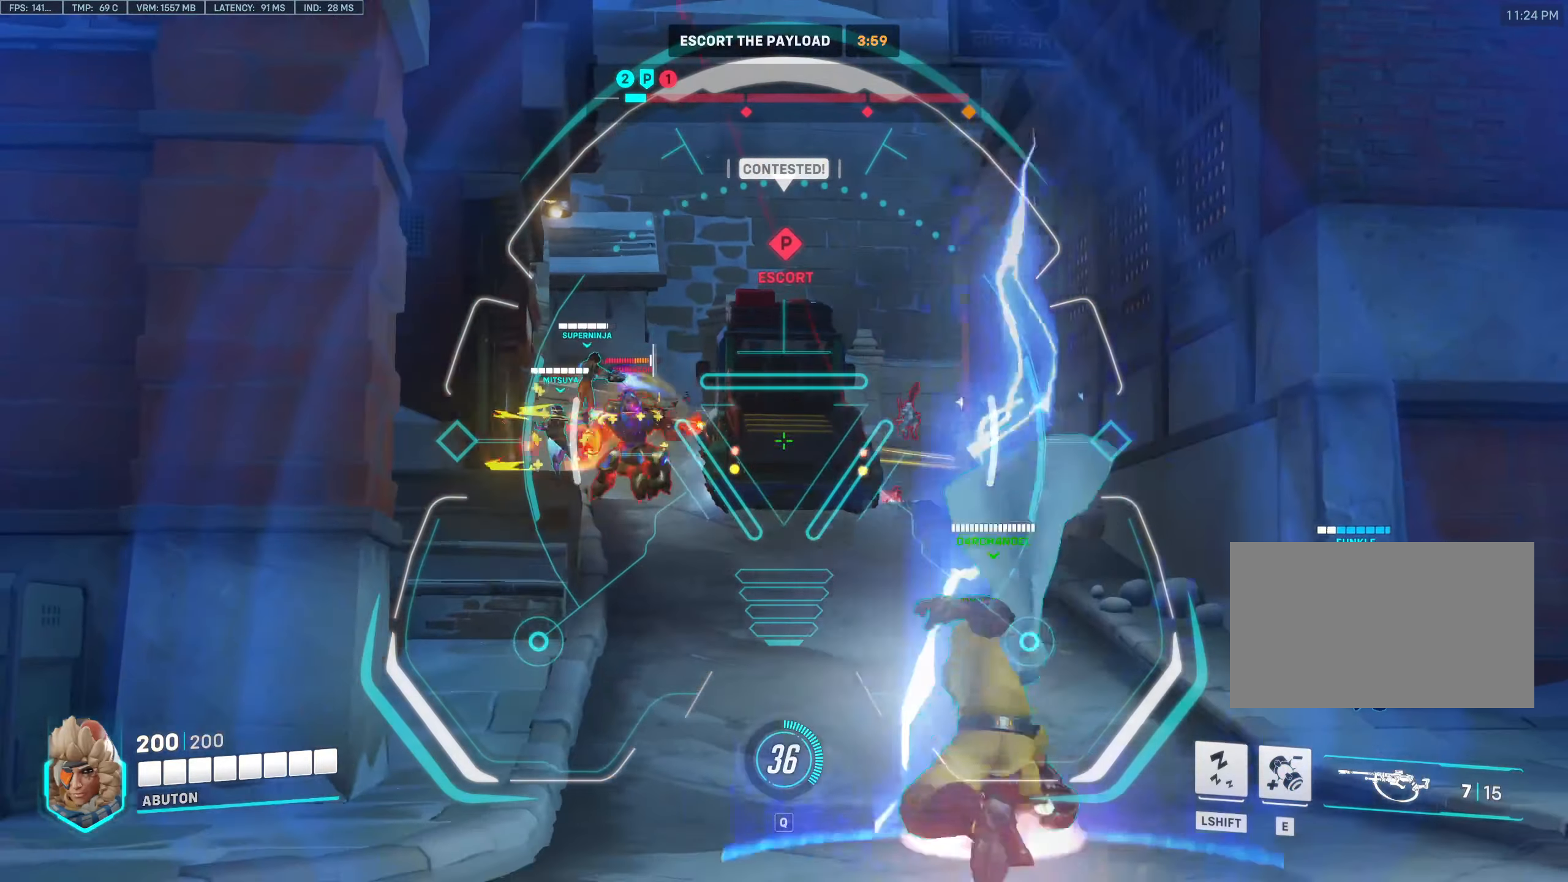
{"keys": ["d"], "mouse": ["right"], "events": [[317, "mouse_left", "down"], [400, "a", "up"], [400, "d", "down"], [500, "mouse_left", "up"]]}